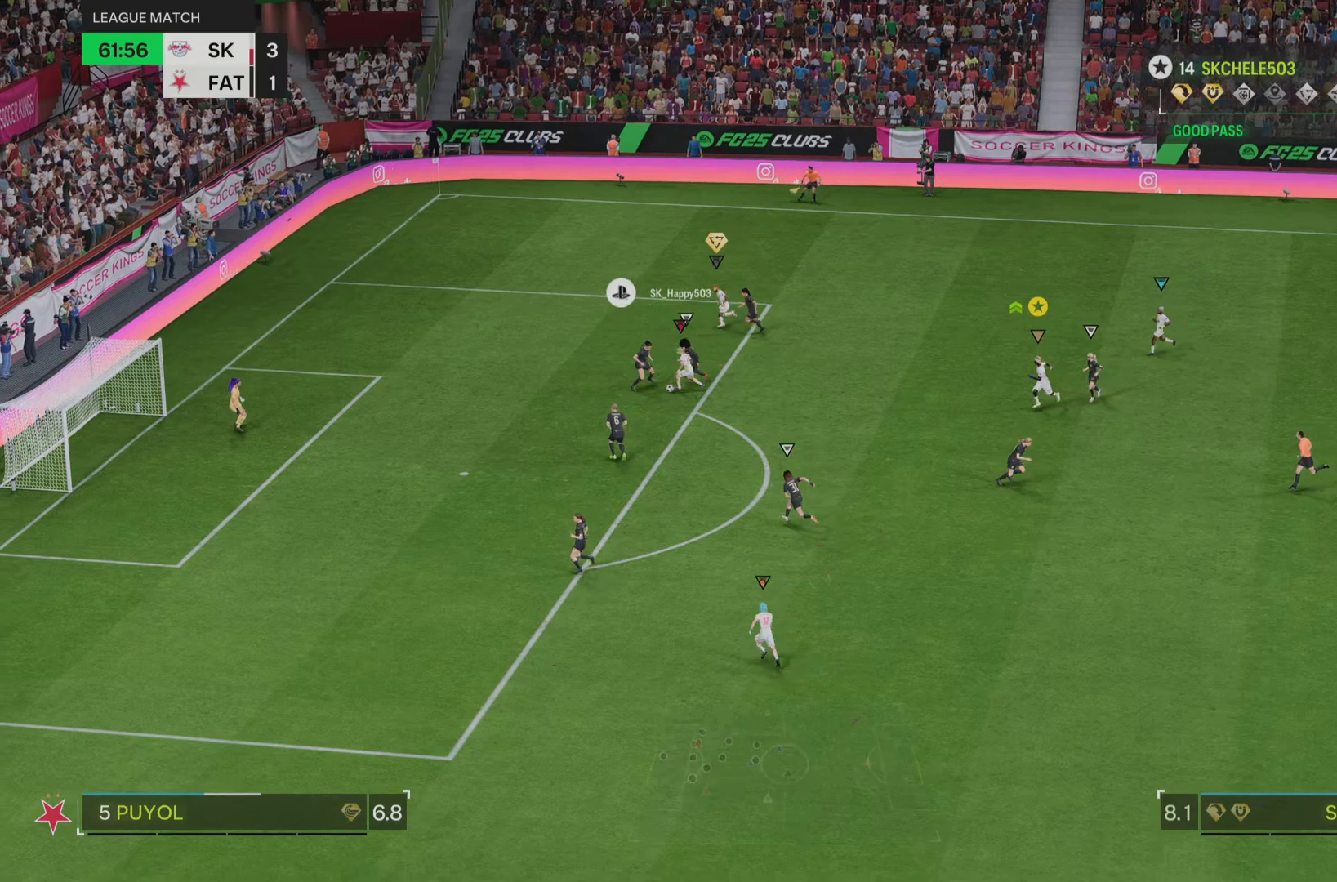
Gameplay with a controller (PlayStation layout); each line is a JSON object with the inputs held at the frame after it. "events" lists button and stick changes between this image and that frame as [ms after this image, input, new state], when the widget could be followed in between. Not read: L3 R3.
{"buttons": [], "left_stick": "center", "right_stick": "center", "events": [[383, "left_stick", "center"]]}
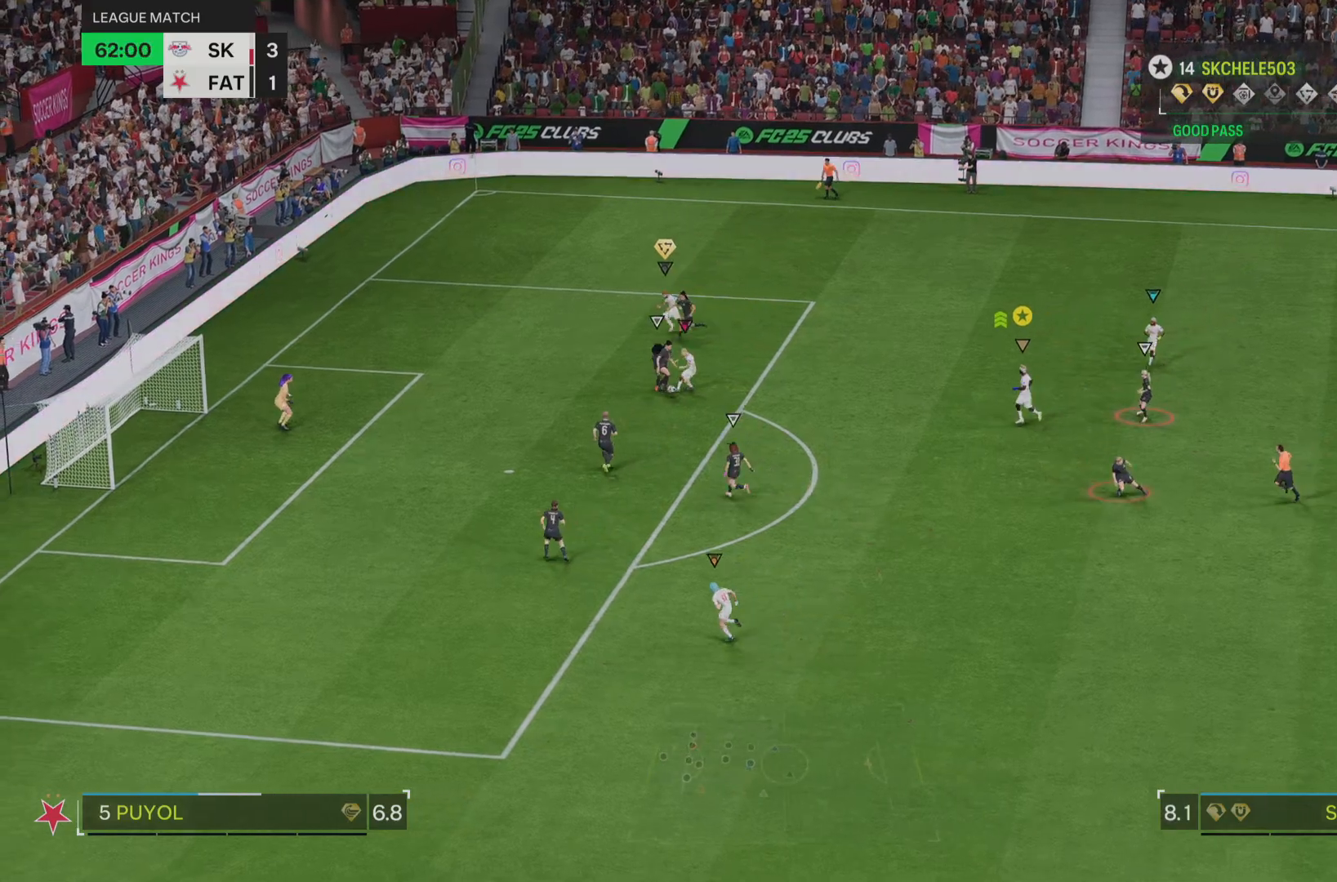
{"buttons": ["L2"], "left_stick": "down", "right_stick": "center"}
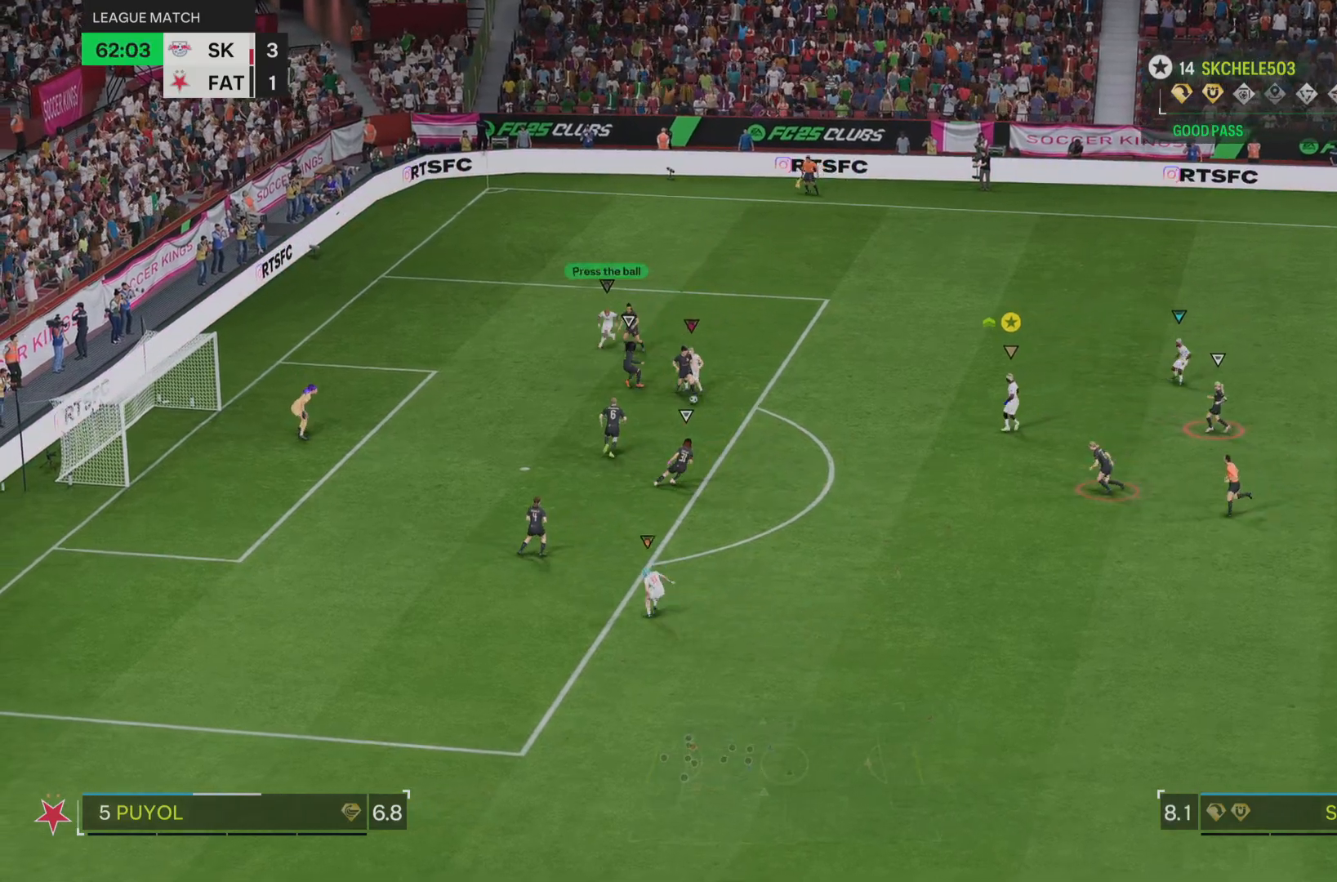
{"buttons": [], "left_stick": "down-right", "right_stick": "center", "events": [[50, "left_stick", "down-right"], [300, "L2", "up"]]}
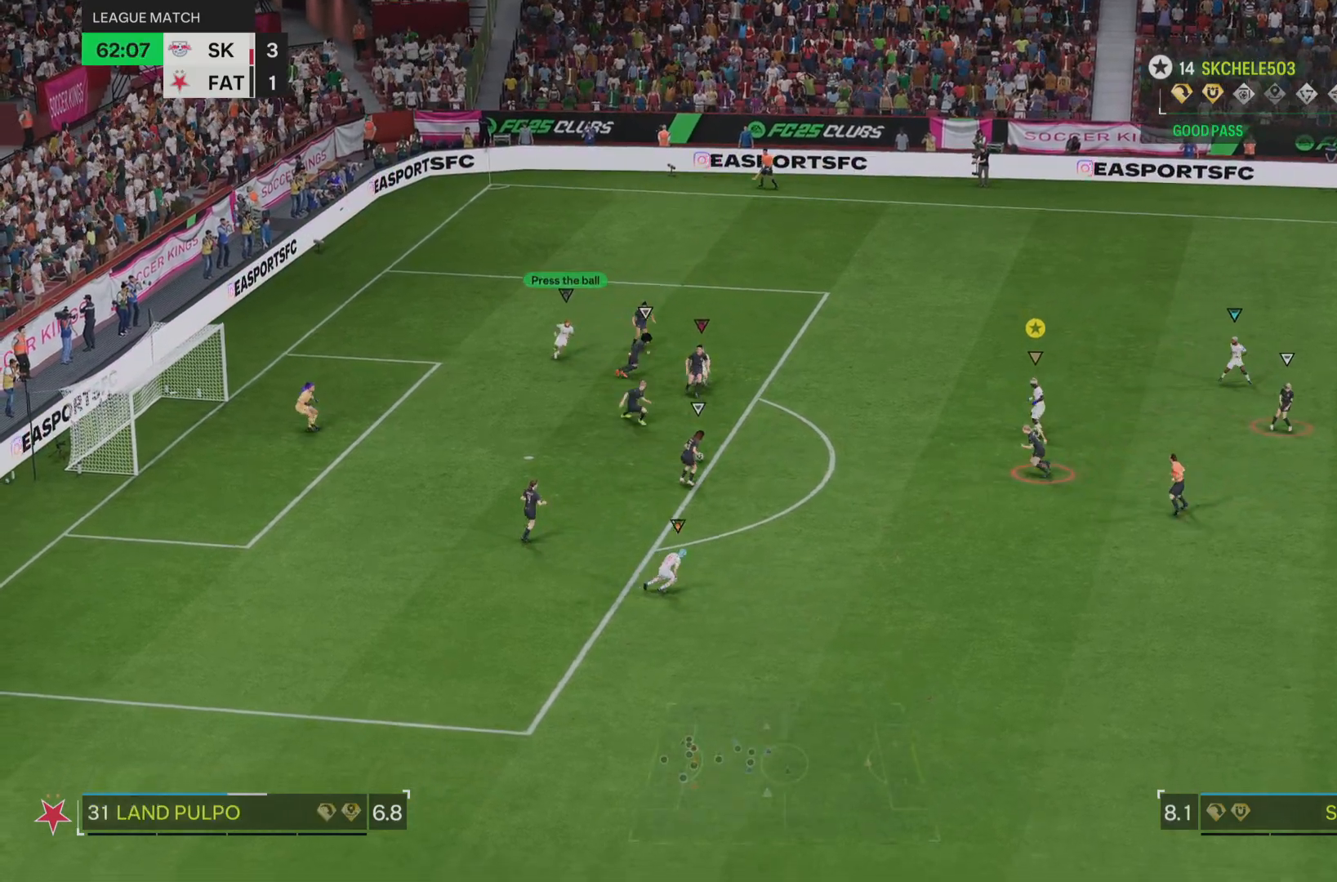
{"buttons": [], "left_stick": "down", "right_stick": "center", "events": [[217, "left_stick", "down"]]}
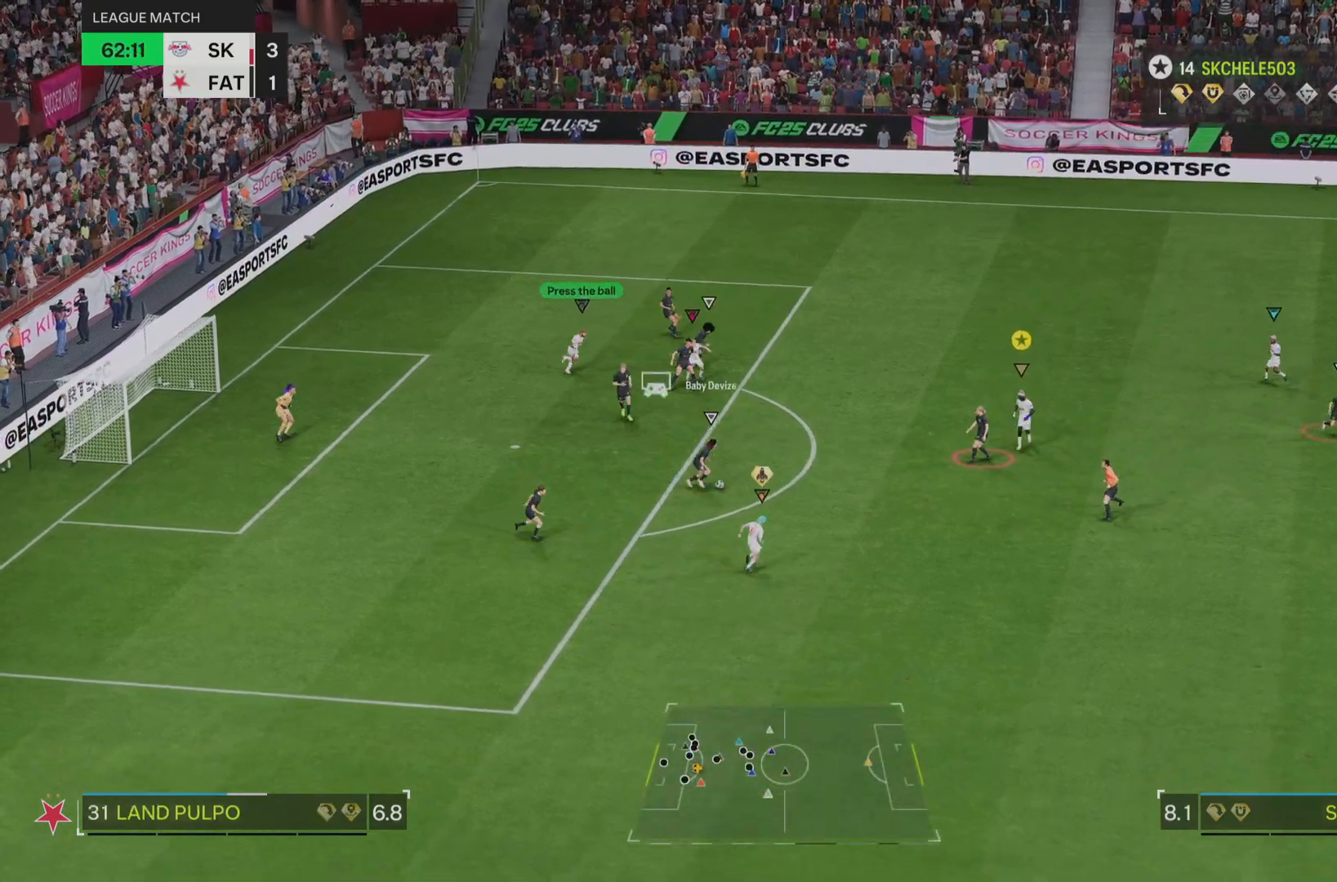
{"buttons": [], "left_stick": "down-right", "right_stick": "center", "events": [[400, "left_stick", "center"], [467, "left_stick", "down-right"]]}
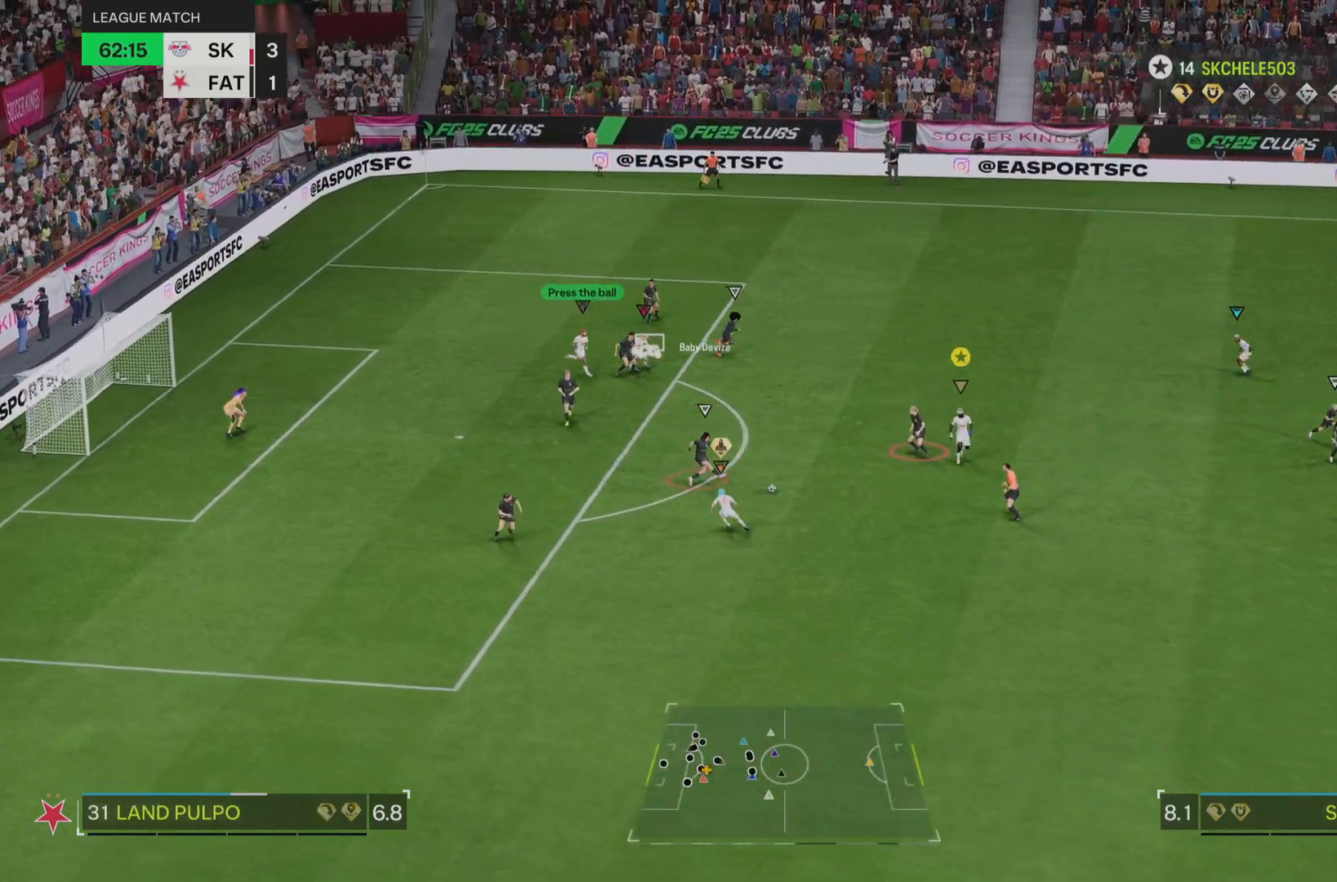
{"buttons": [], "left_stick": "right", "right_stick": "center", "events": [[50, "left_stick", "up-right"], [484, "left_stick", "right"]]}
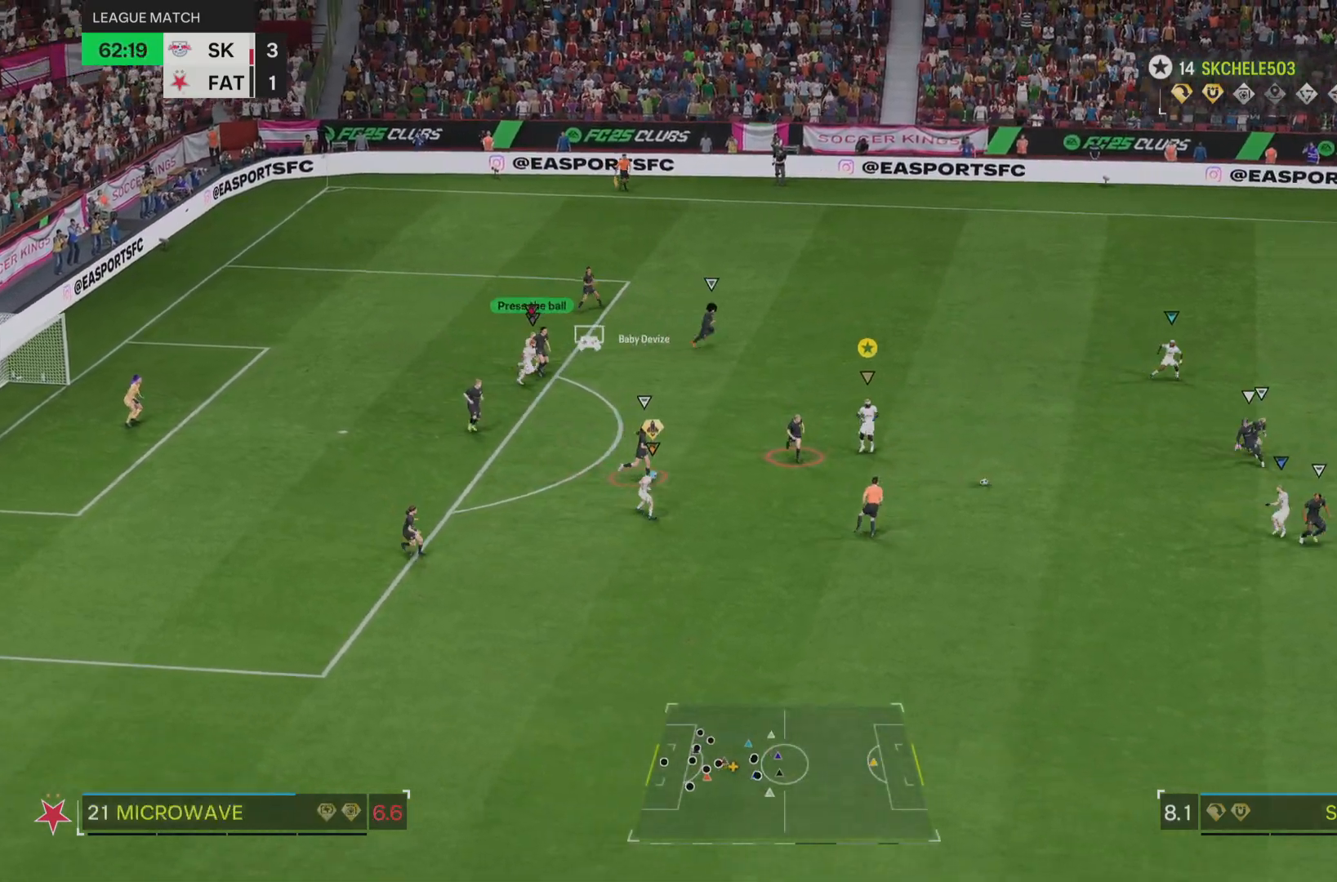
{"buttons": ["R2"], "left_stick": "right", "right_stick": "center", "events": [[50, "L2", "down"], [183, "L2", "up"], [417, "R2", "down"]]}
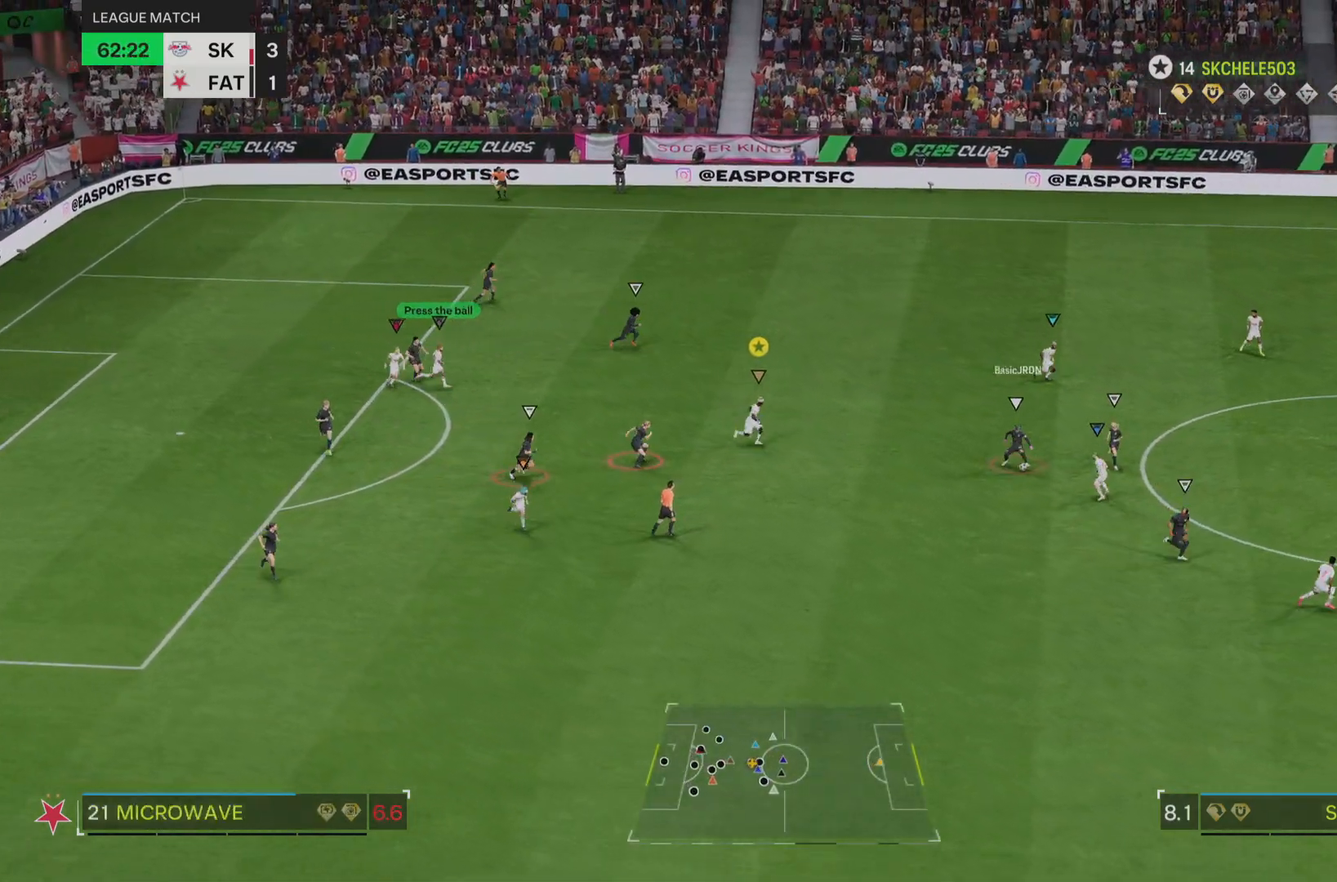
{"buttons": ["CROSS", "R2"], "left_stick": "right", "right_stick": "center", "events": [[501, "CROSS", "down"]]}
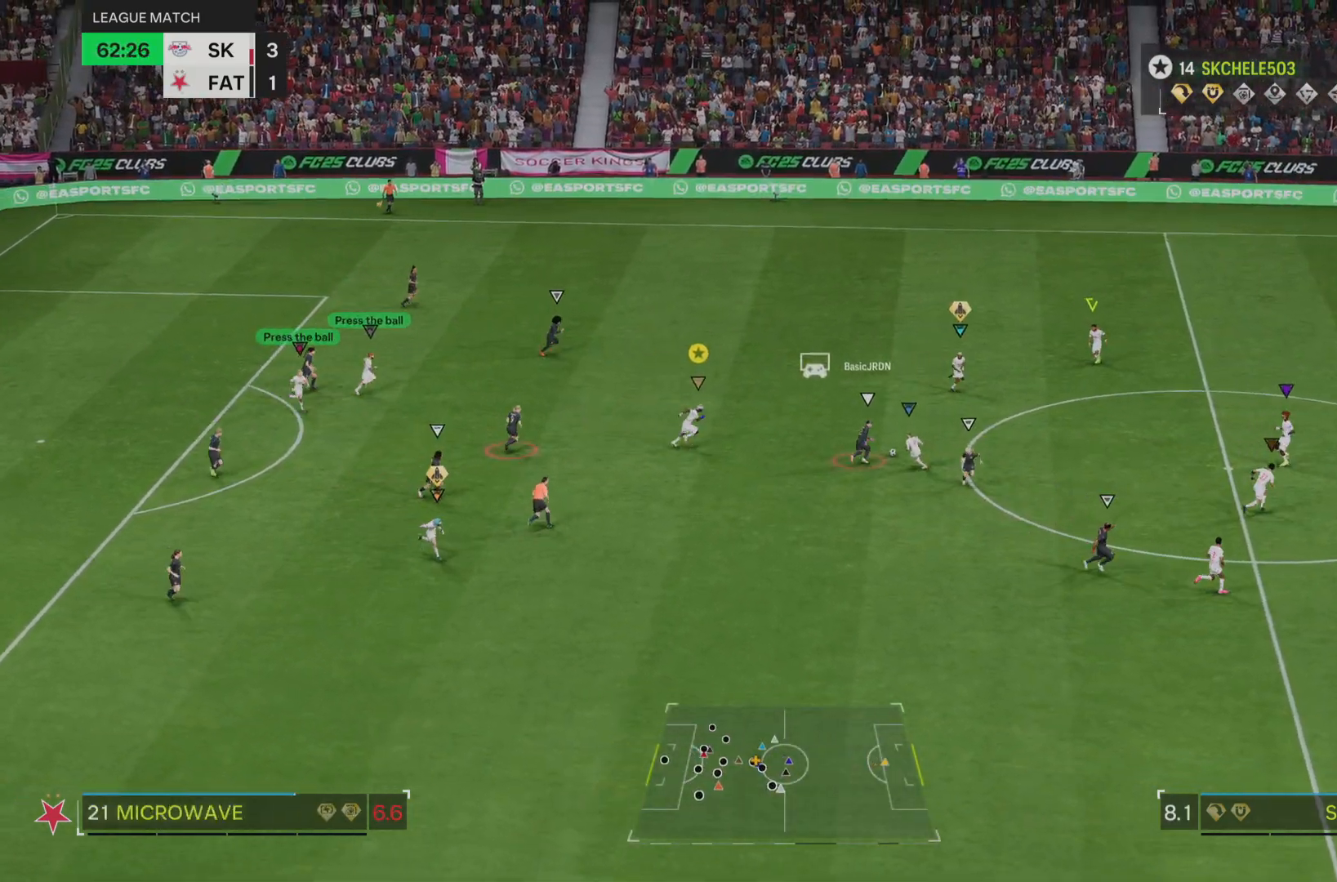
{"buttons": [], "left_stick": "up", "right_stick": "center", "events": [[133, "CROSS", "up"], [200, "left_stick", "up-right"], [250, "R2", "up"], [300, "left_stick", "up"]]}
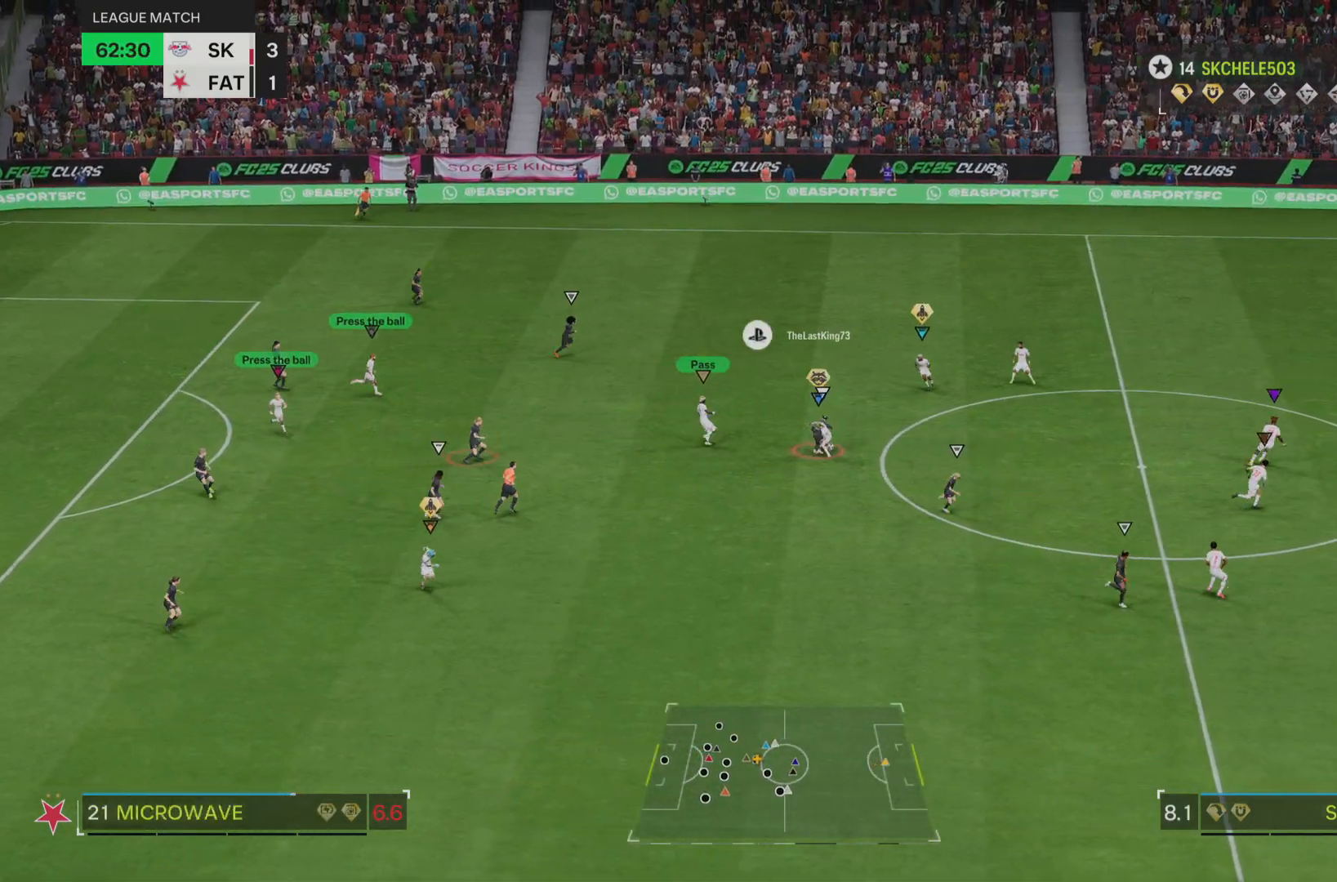
{"buttons": [], "left_stick": "up-right", "right_stick": "center", "events": [[350, "left_stick", "up-right"]]}
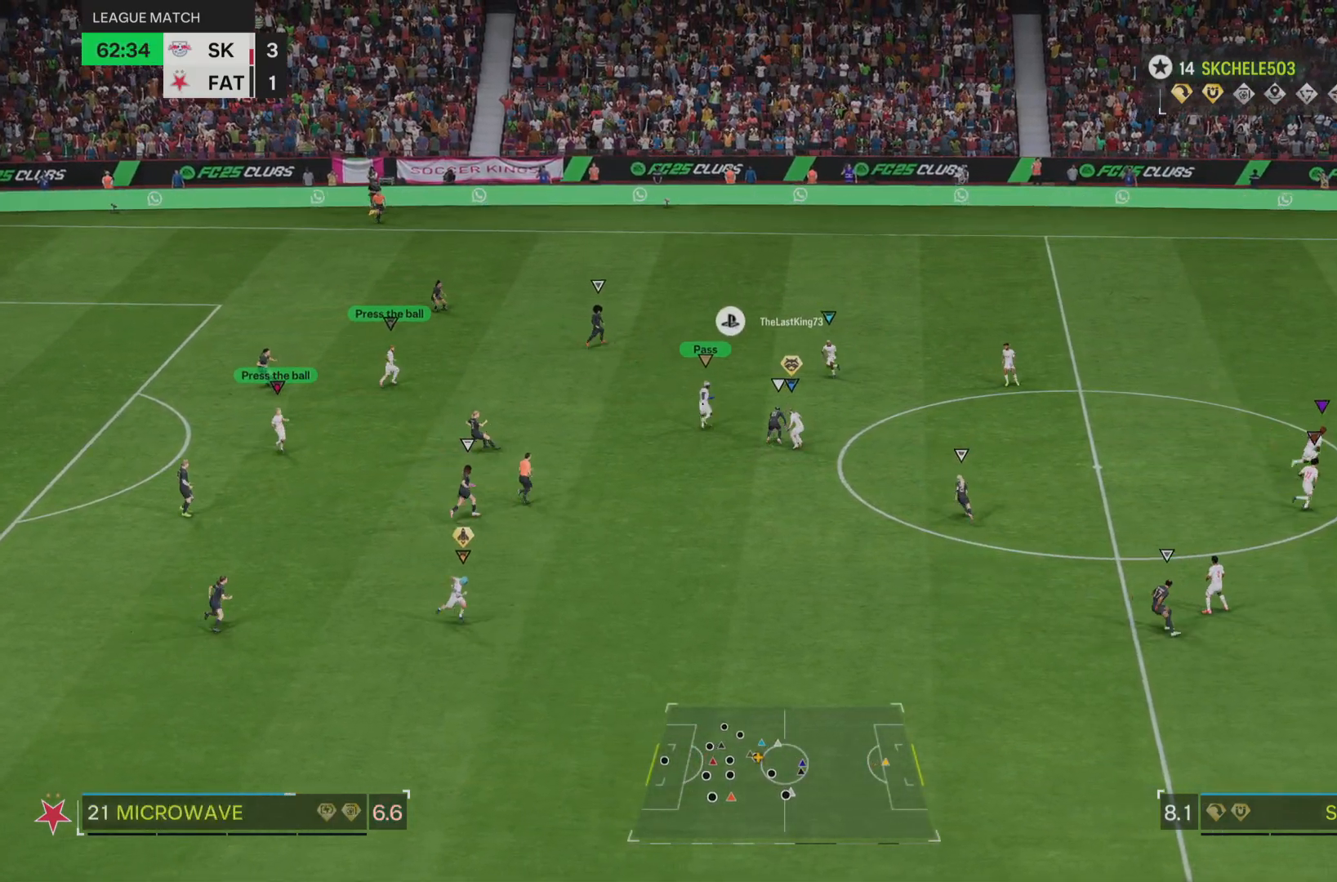
{"buttons": ["L2"], "left_stick": "up-right", "right_stick": "center", "events": [[383, "L2", "down"]]}
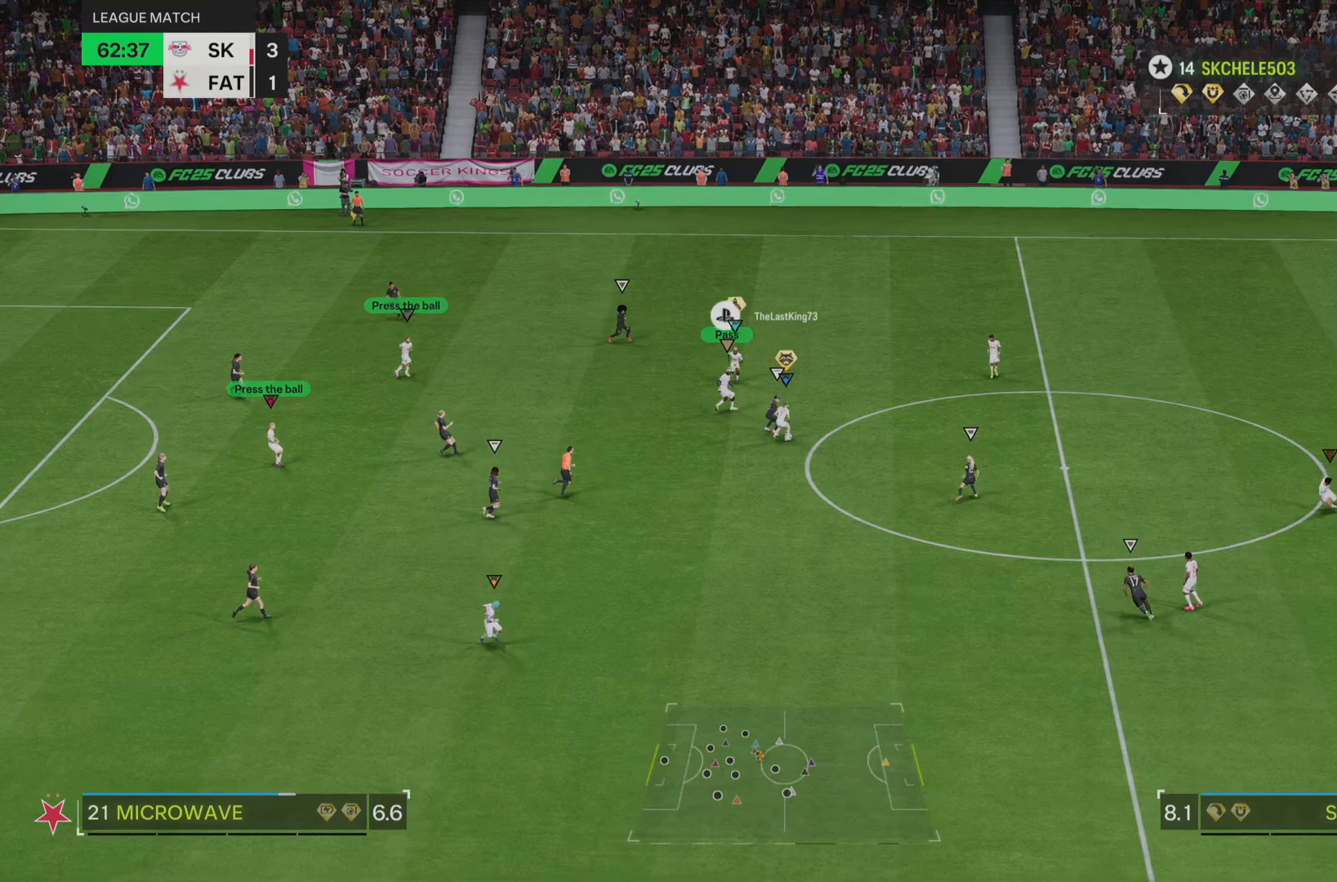
{"buttons": ["L2"], "left_stick": "up-left", "right_stick": "center", "events": [[150, "left_stick", "up"], [350, "left_stick", "up-left"]]}
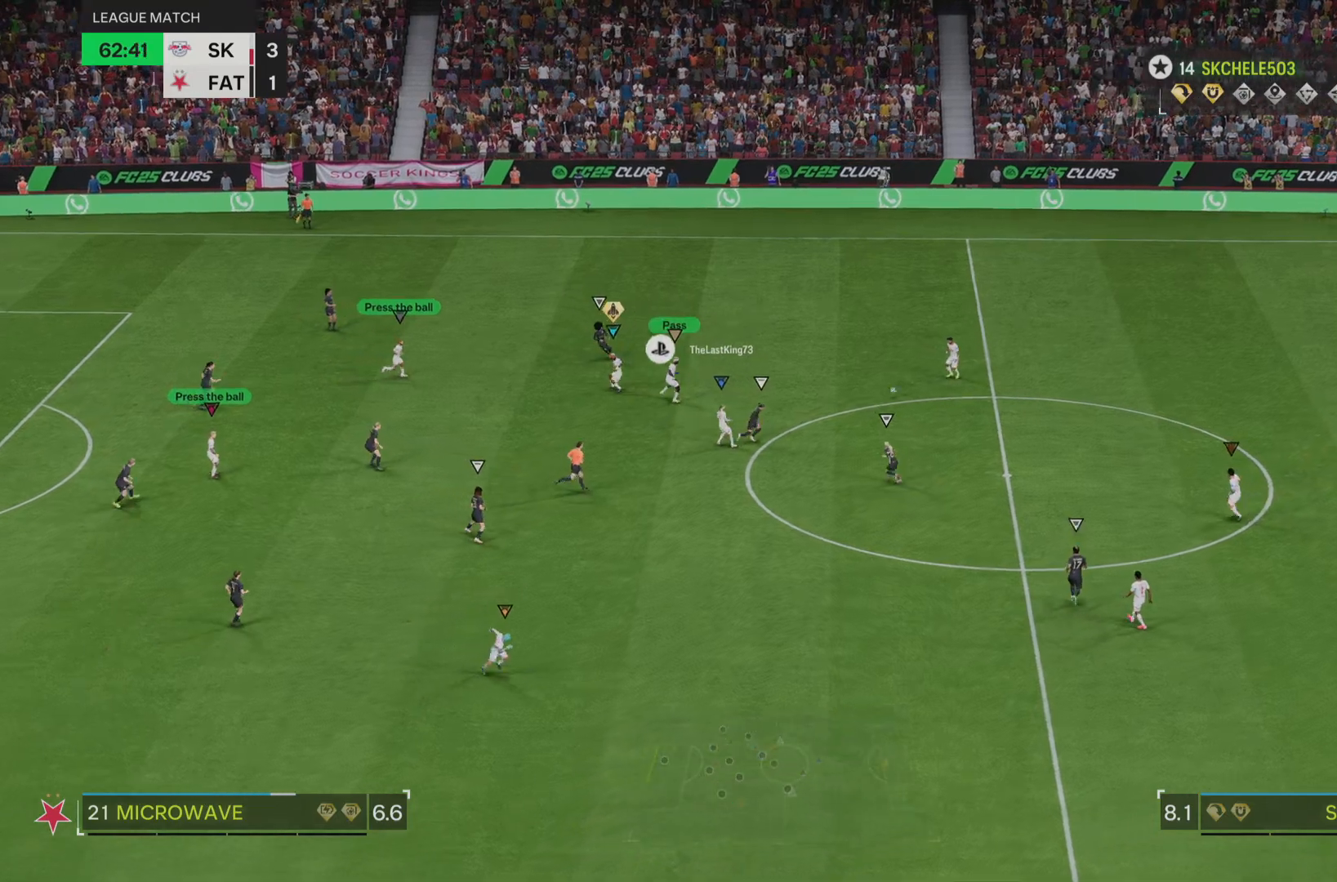
{"buttons": ["L2"], "left_stick": "up-left", "right_stick": "center", "events": [[116, "left_stick", "up-right"], [250, "left_stick", "up"], [300, "L2", "up"], [450, "left_stick", "up-left"], [483, "L2", "down"]]}
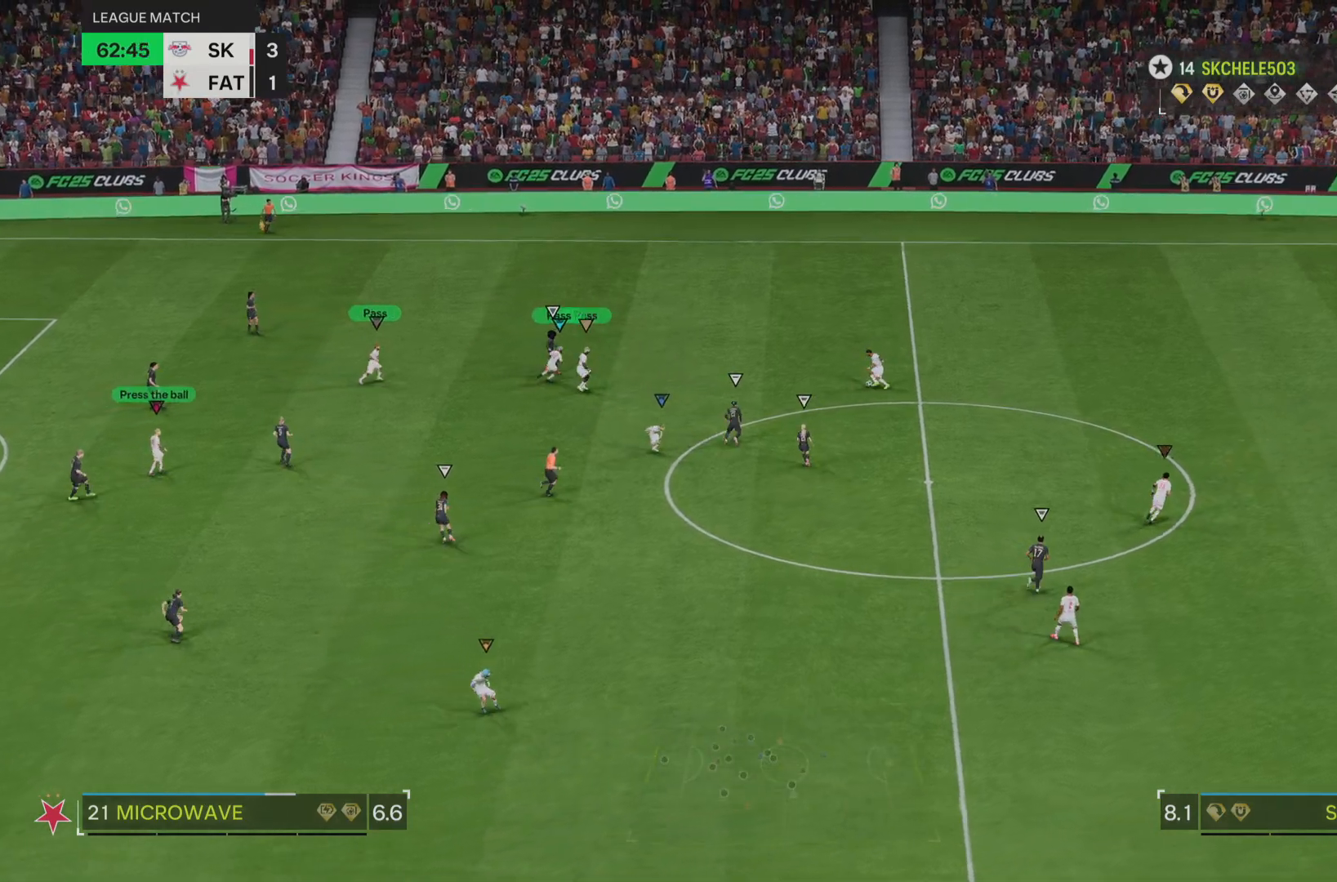
{"buttons": ["L2"], "left_stick": "right", "right_stick": "center", "events": [[117, "left_stick", "up-right"], [217, "left_stick", "right"]]}
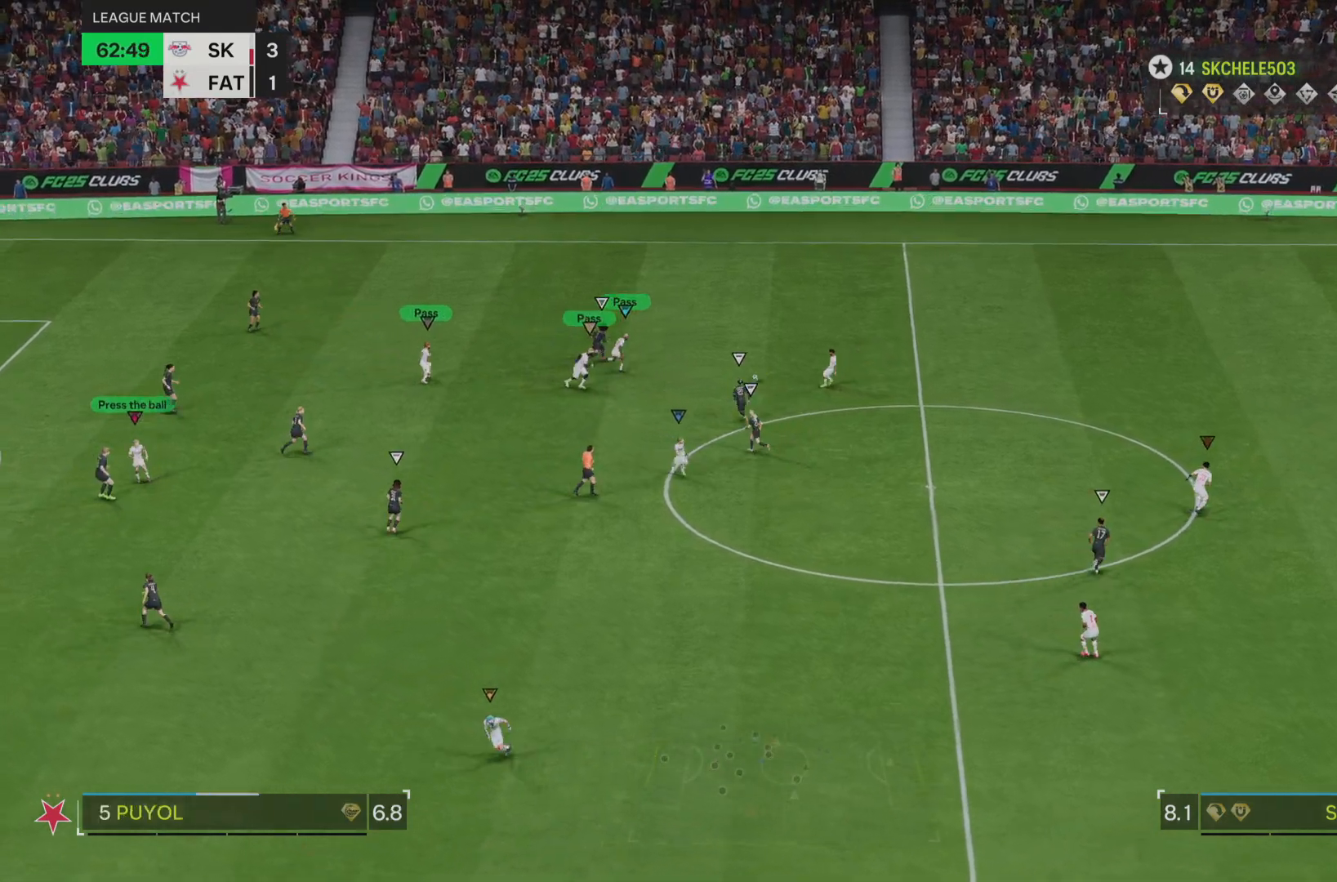
{"buttons": ["L2"], "left_stick": "left", "right_stick": "center", "events": [[66, "left_stick", "down"], [133, "left_stick", "down-left"], [233, "left_stick", "left"]]}
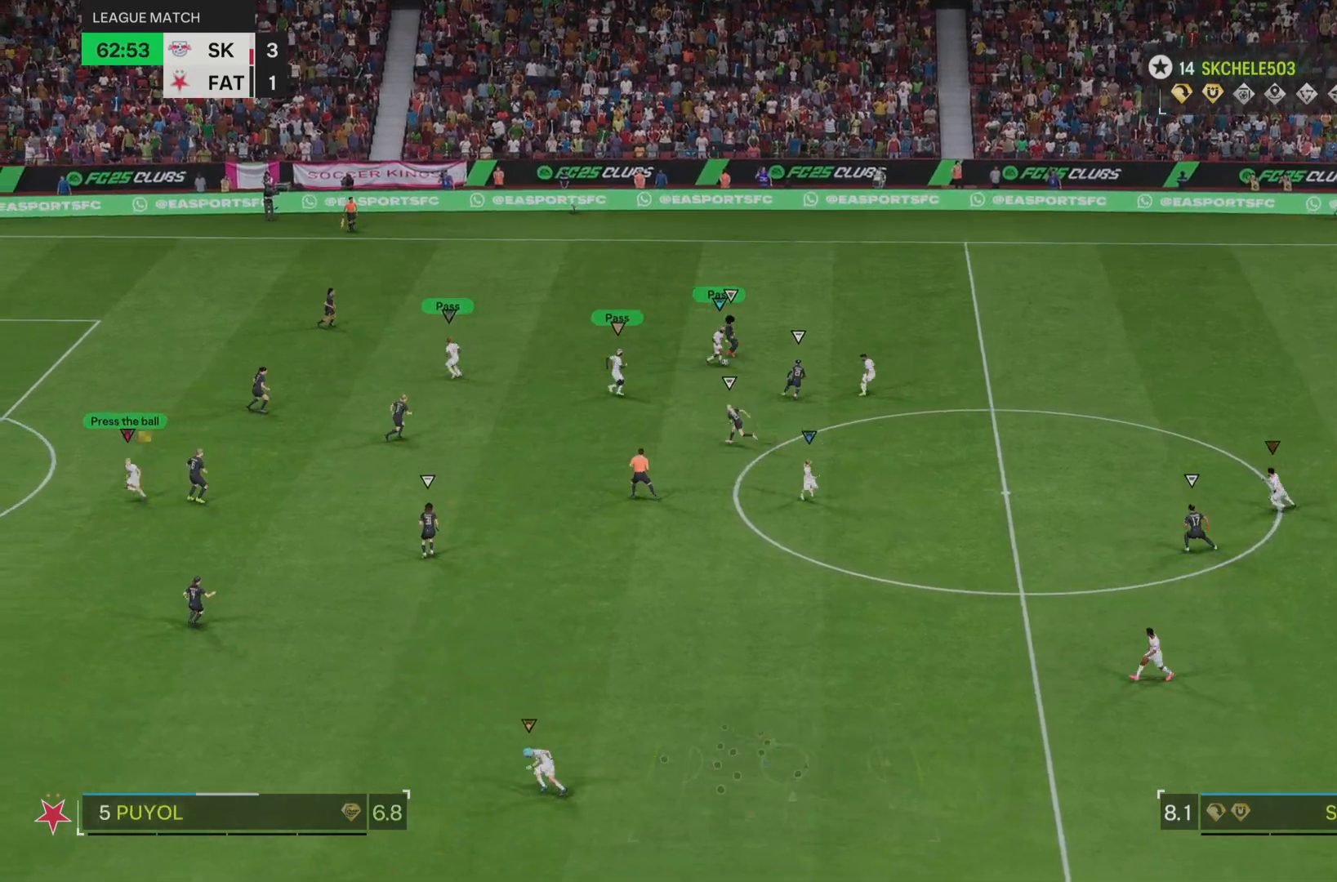
{"buttons": ["L2"], "left_stick": "down-left", "right_stick": "center", "events": [[33, "L2", "up"], [184, "left_stick", "down-left"], [467, "L2", "down"]]}
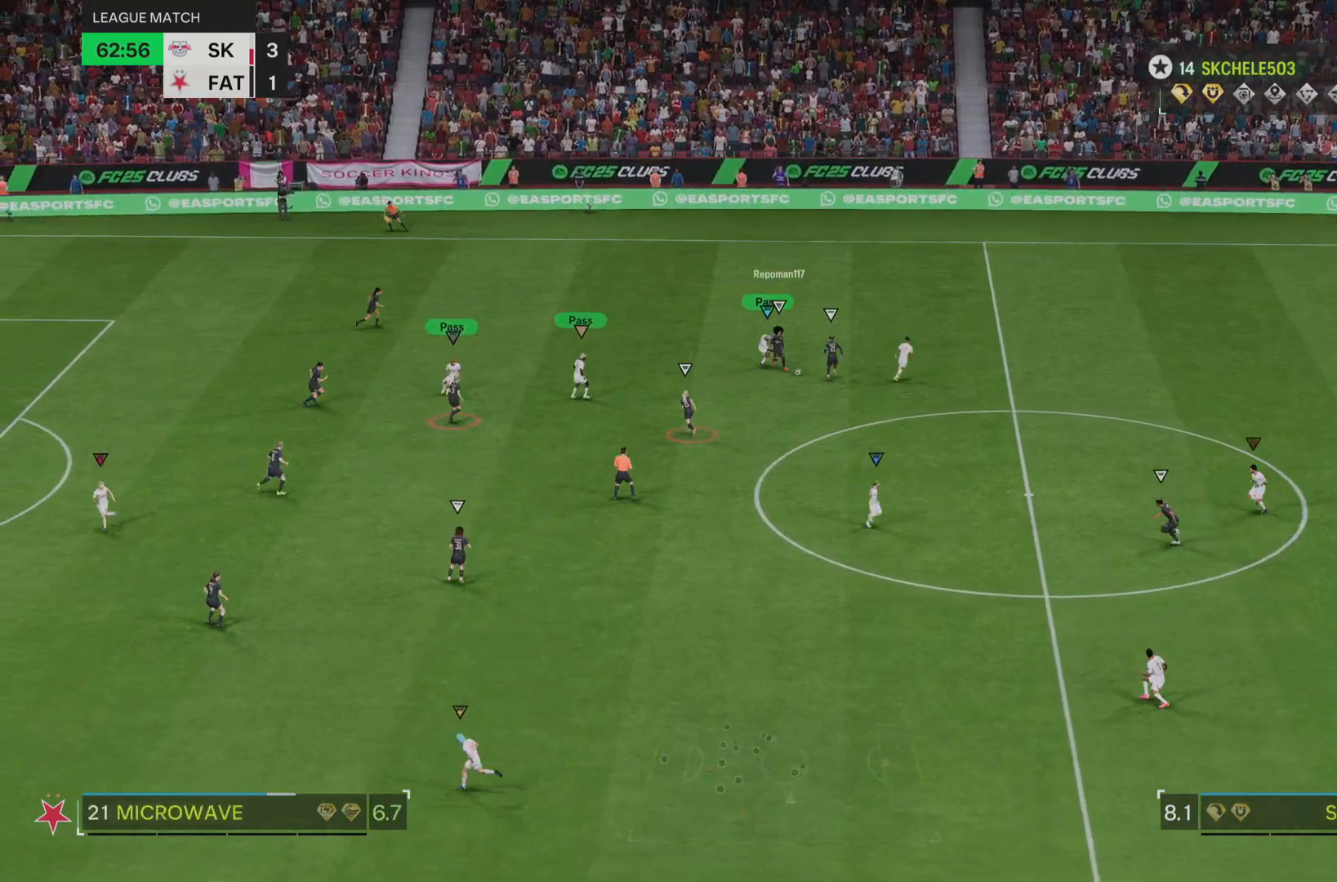
{"buttons": [], "left_stick": "down-right", "right_stick": "center"}
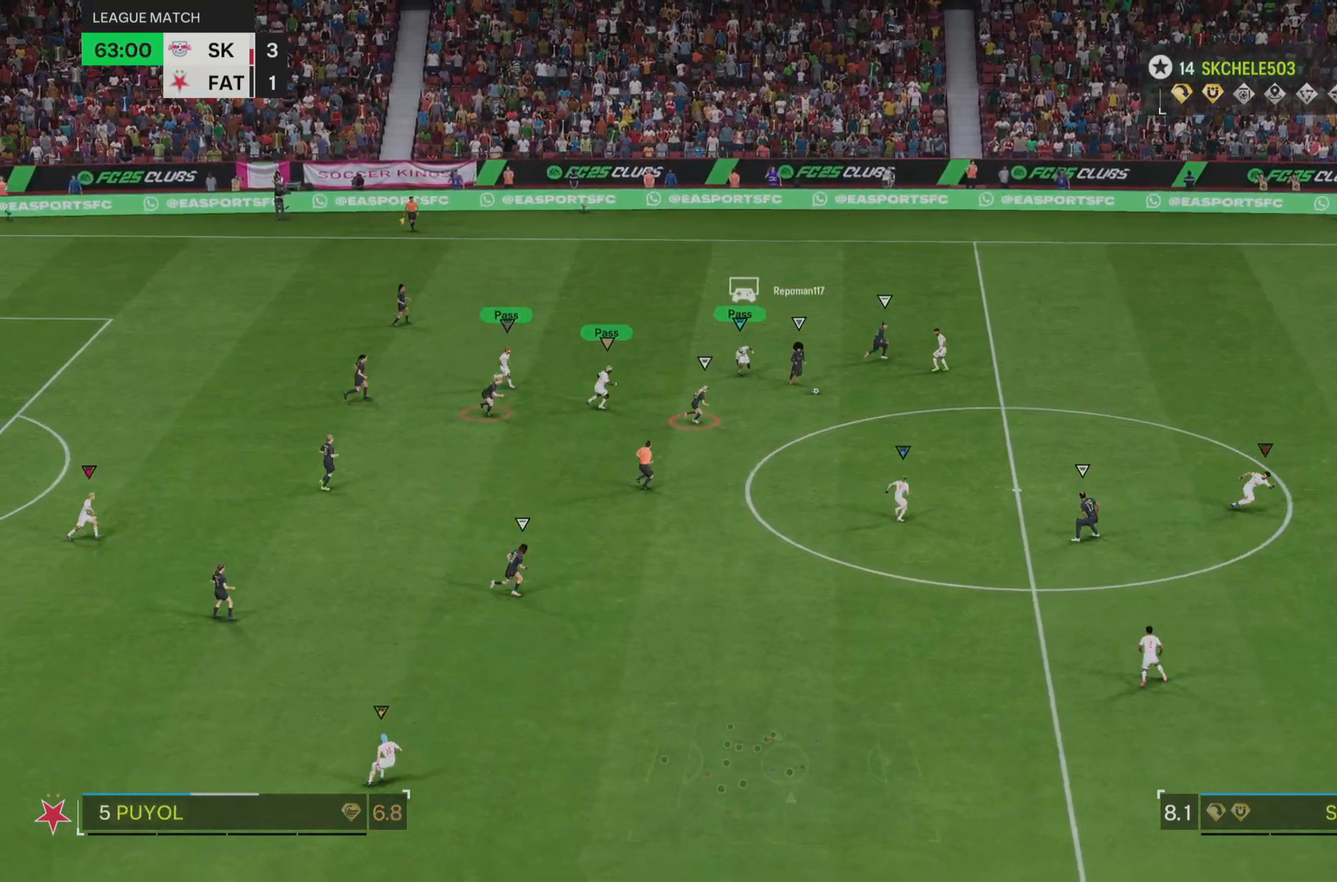
{"buttons": ["R2"], "left_stick": "right", "right_stick": "center", "events": [[17, "left_stick", "right"], [417, "R2", "down"]]}
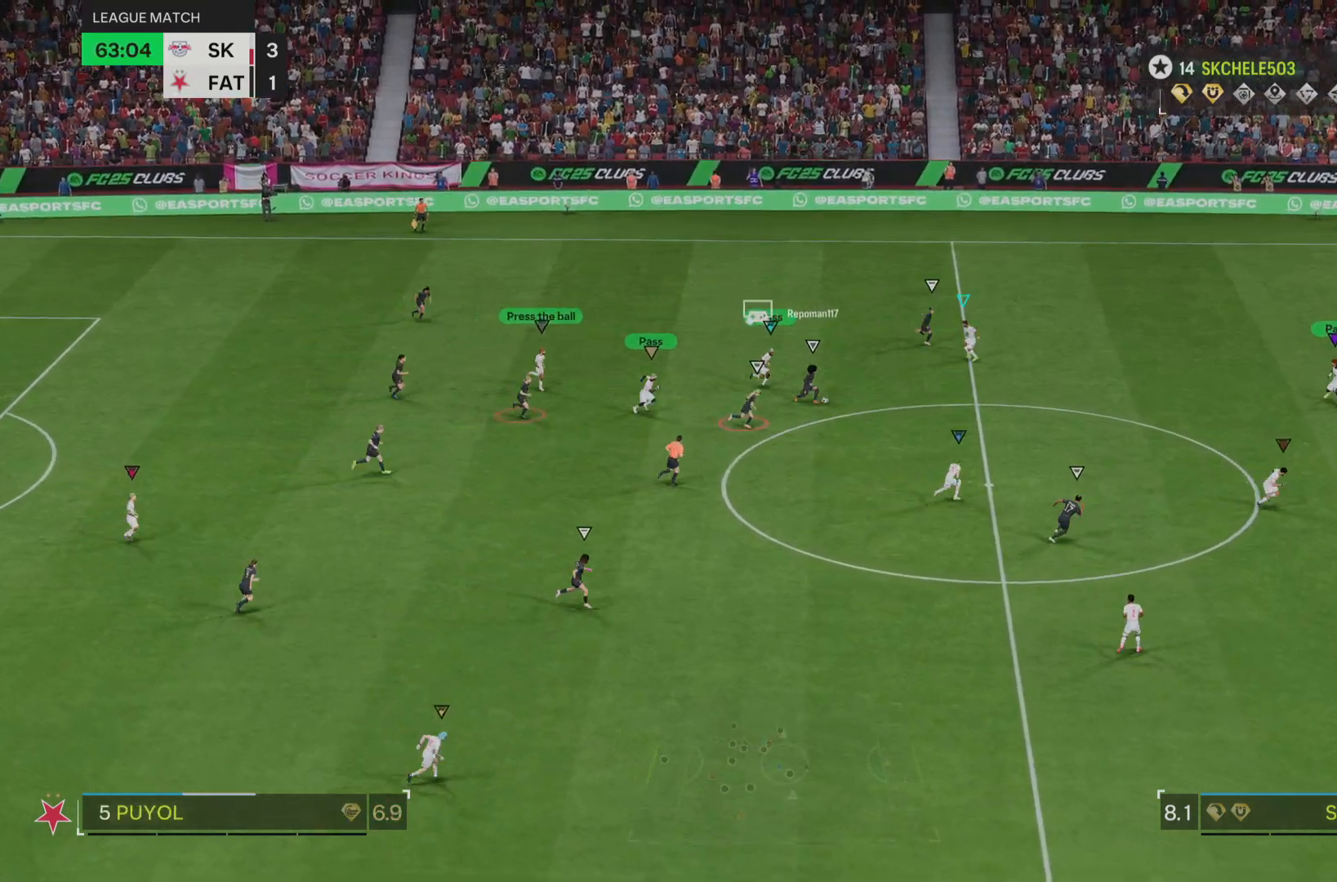
{"buttons": ["R2"], "left_stick": "right", "right_stick": "center", "events": []}
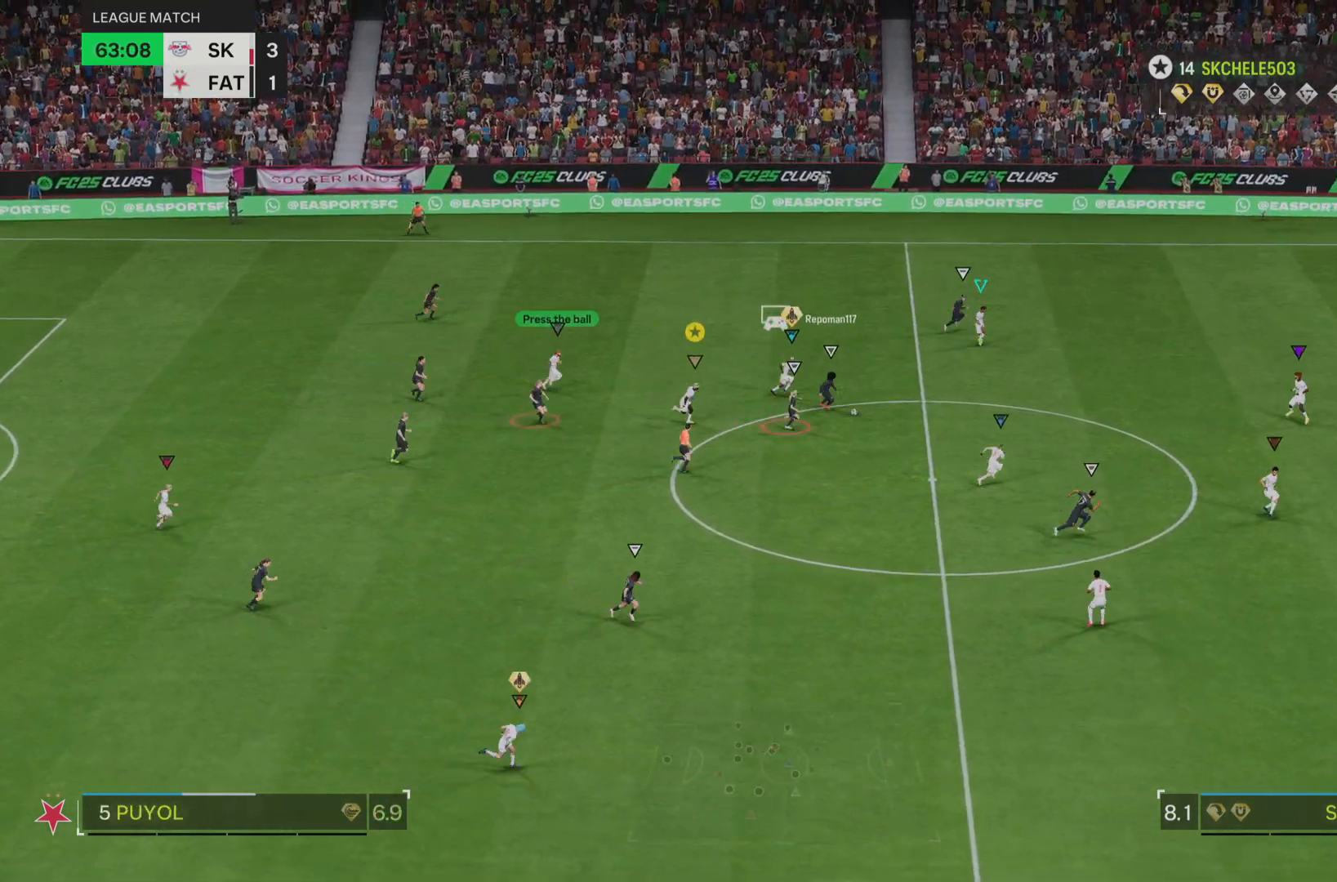
{"buttons": ["R2"], "left_stick": "right", "right_stick": "center", "events": []}
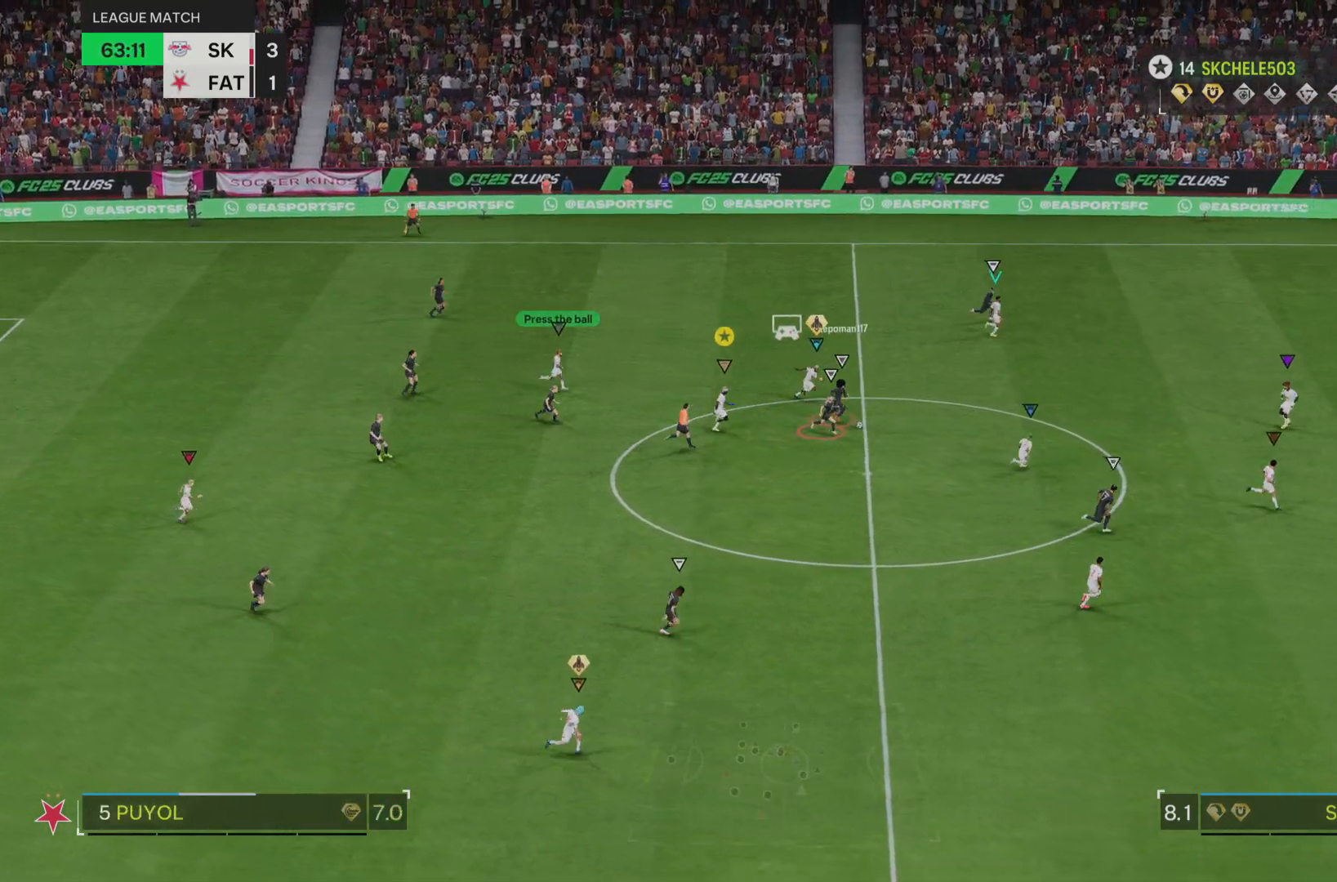
{"buttons": ["R2"], "left_stick": "right", "right_stick": "center", "events": []}
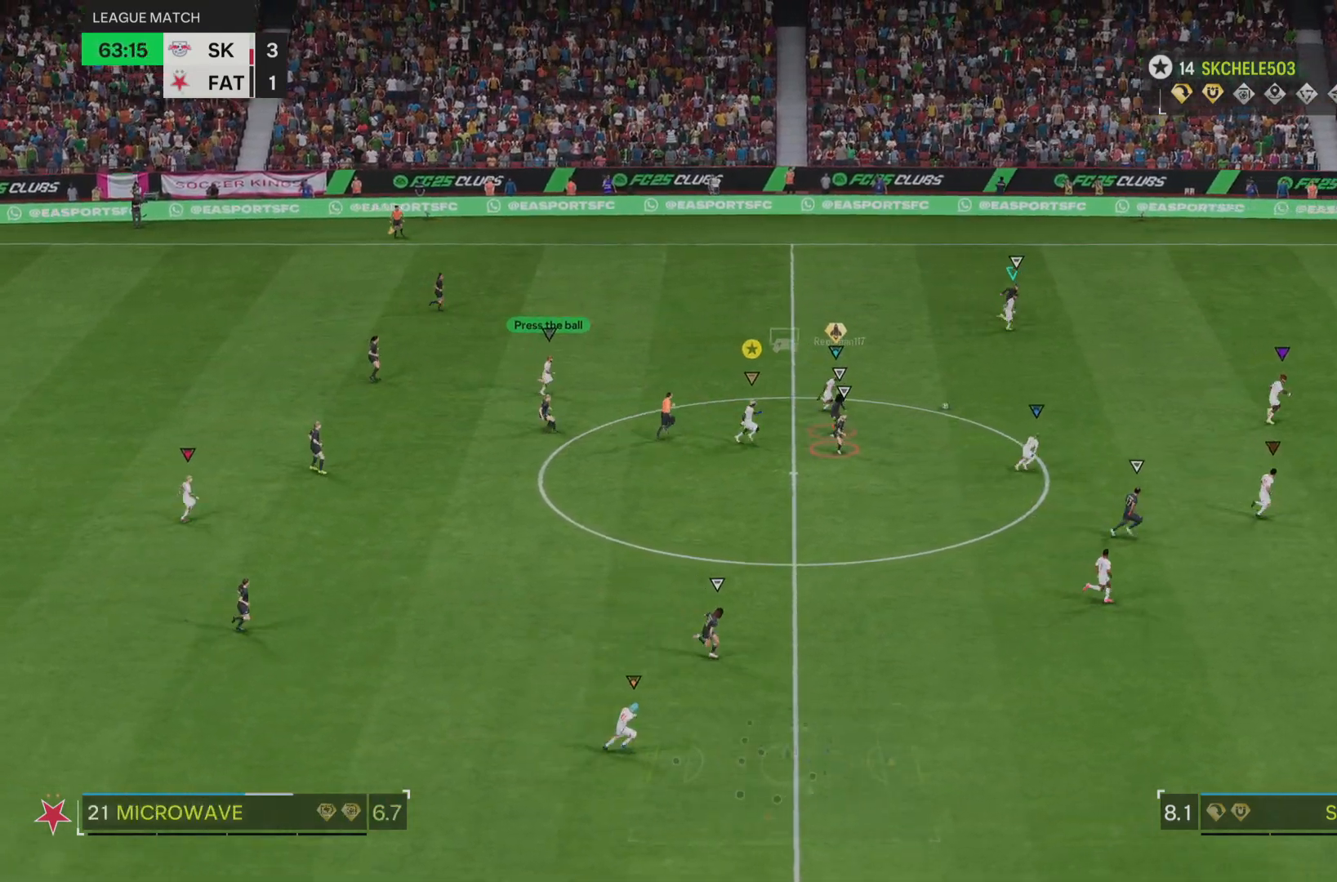
{"buttons": ["R2"], "left_stick": "right", "right_stick": "center", "events": []}
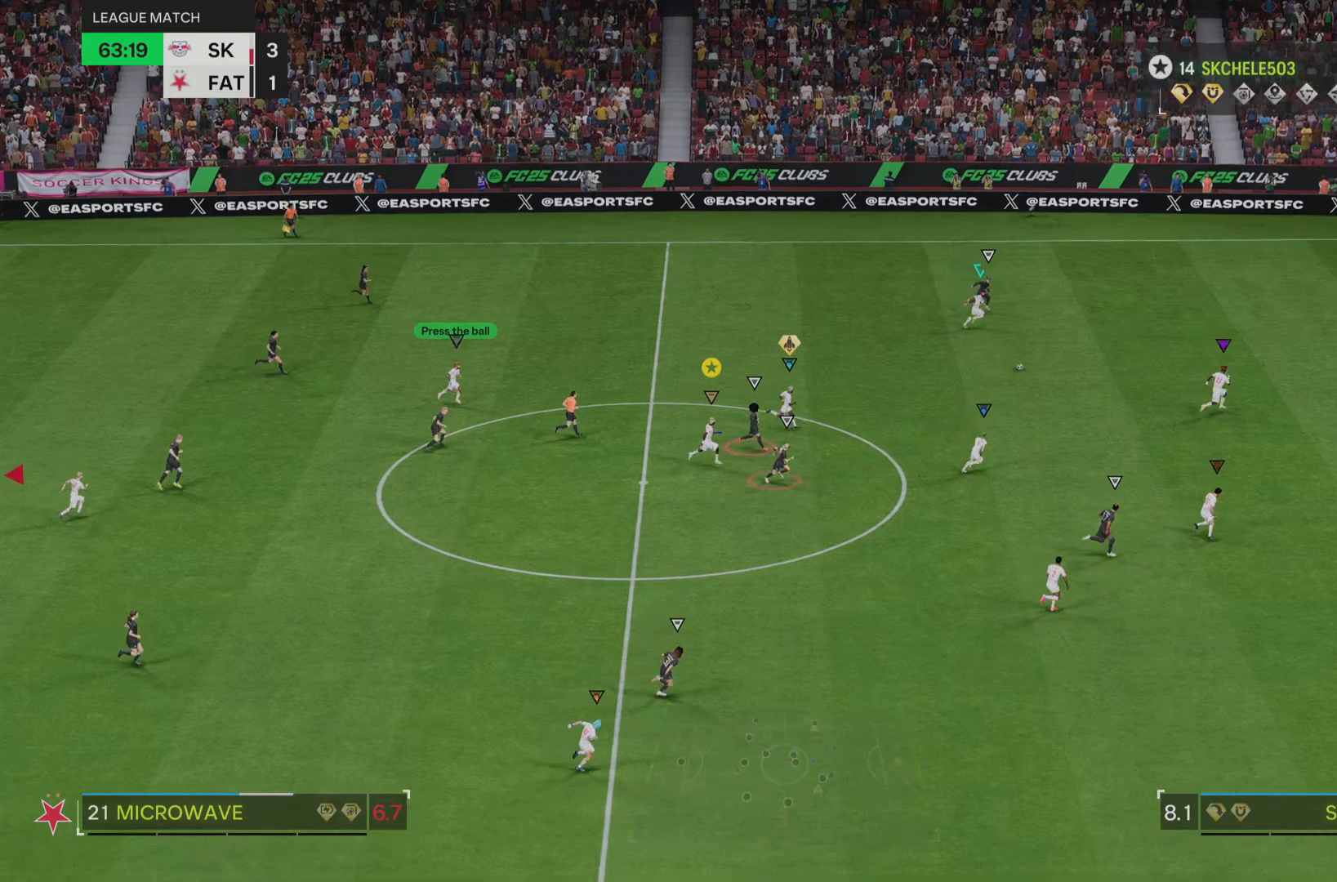
{"buttons": [], "left_stick": "right", "right_stick": "center", "events": [[83, "R2", "up"]]}
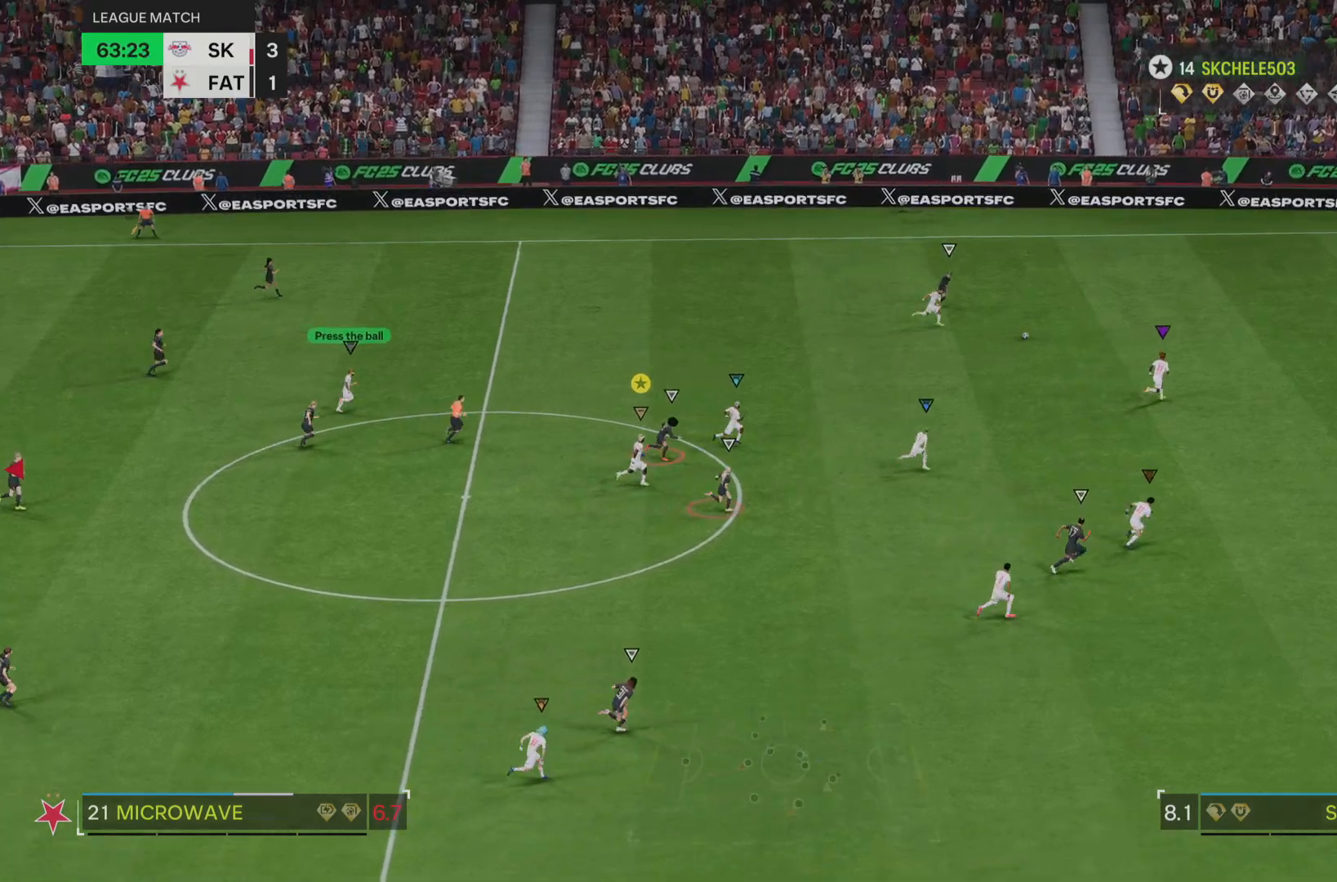
{"buttons": [], "left_stick": "right", "right_stick": "center", "events": []}
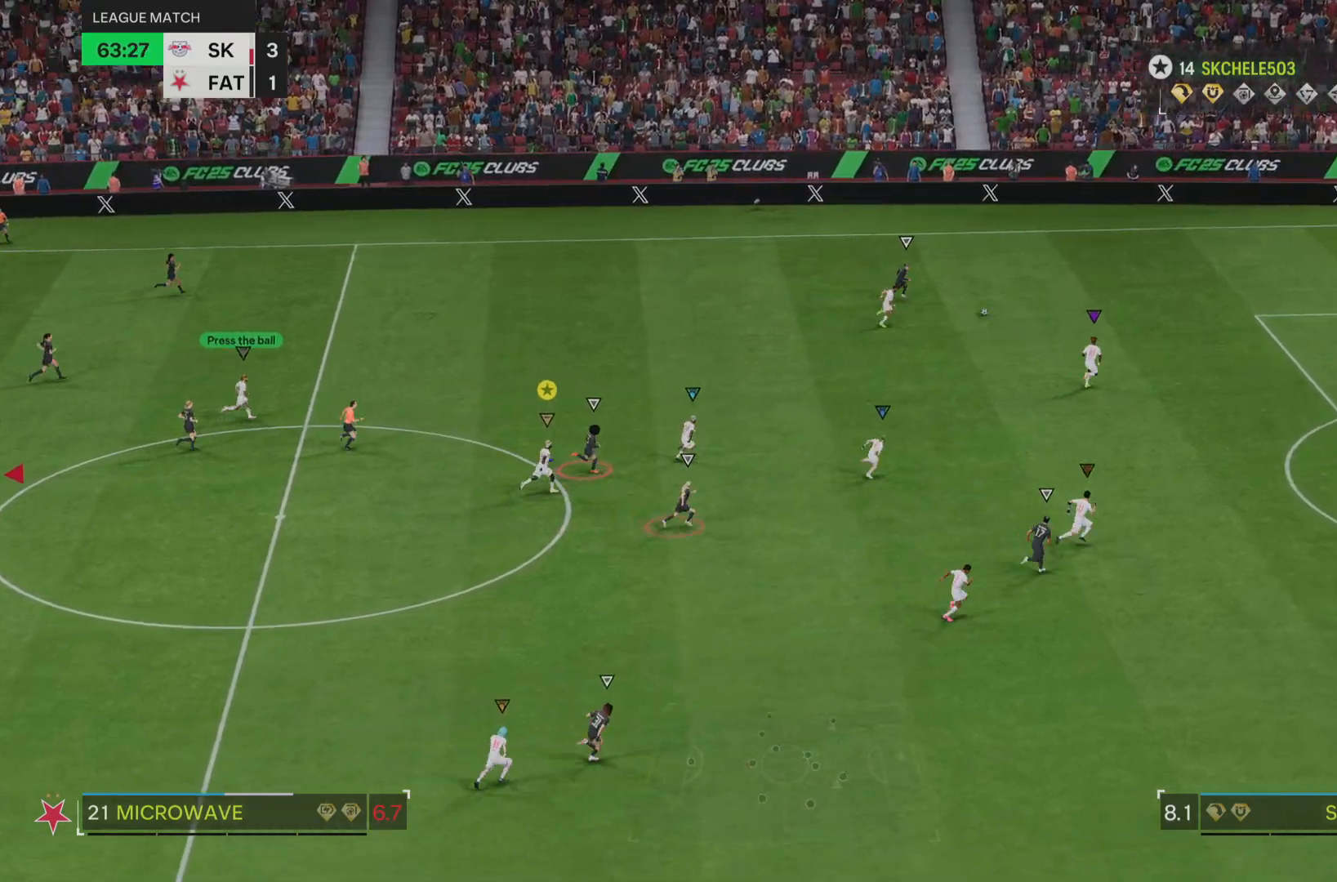
{"buttons": [], "left_stick": "right", "right_stick": "center", "events": []}
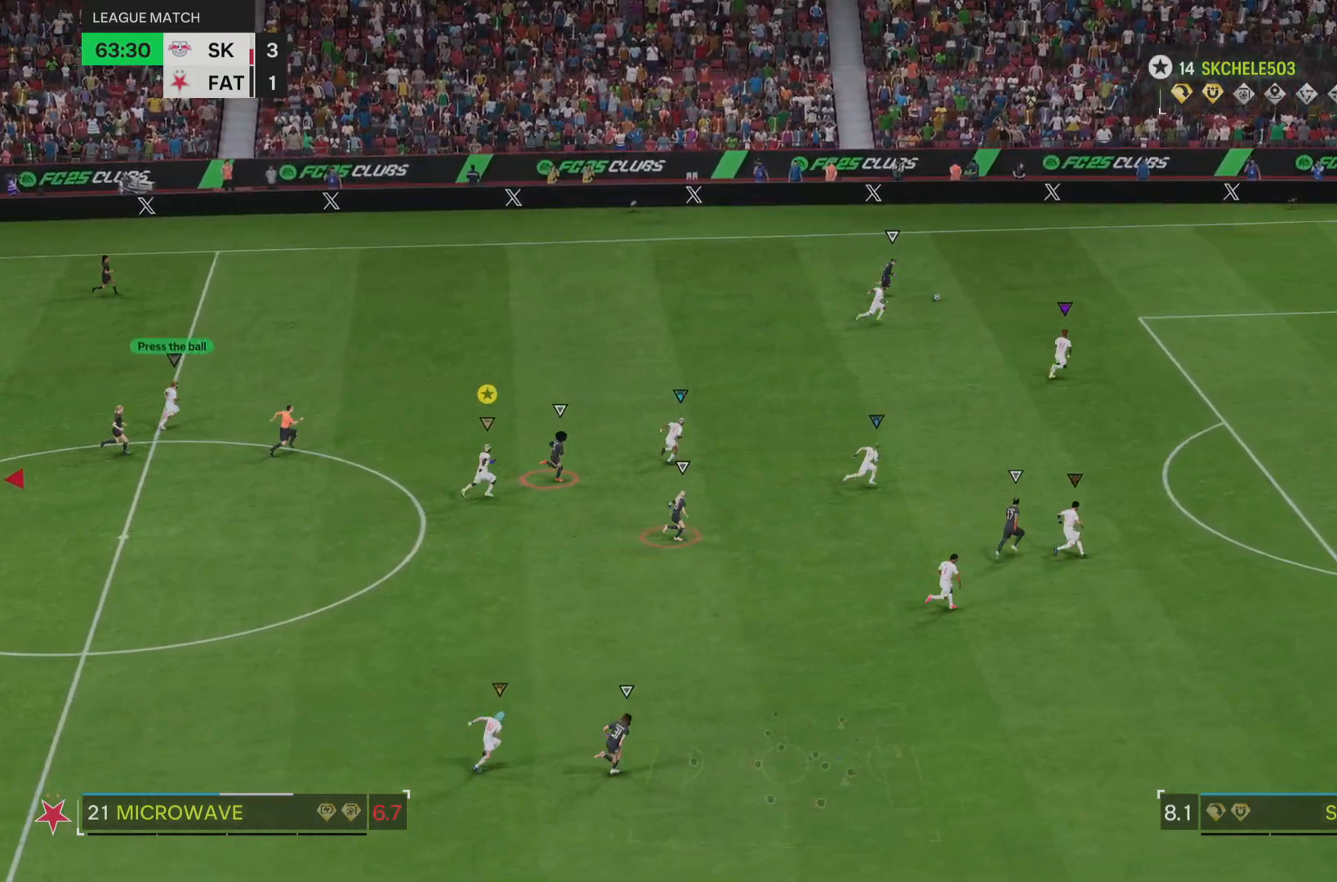
{"buttons": [], "left_stick": "right", "right_stick": "center", "events": []}
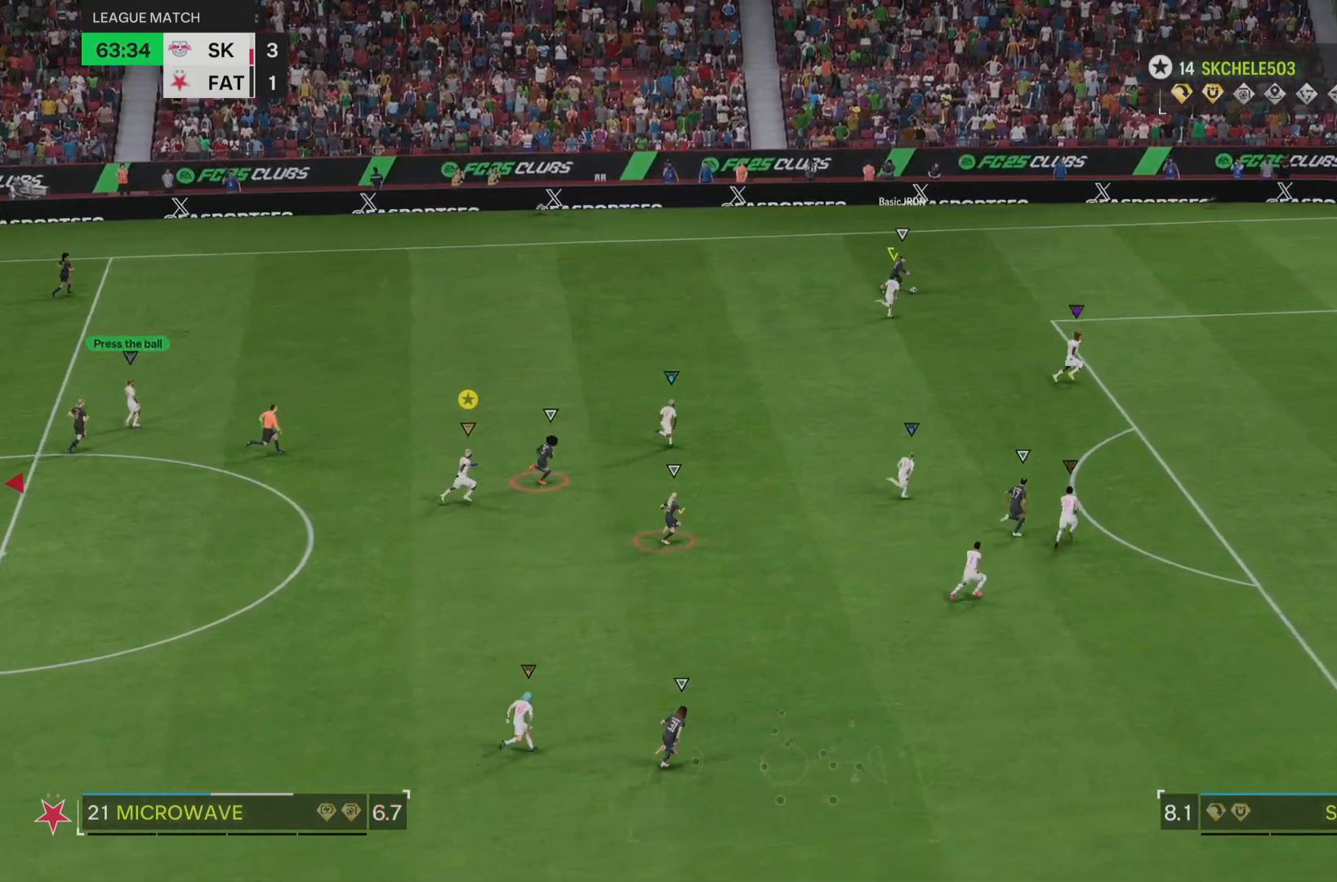
{"buttons": [], "left_stick": "right", "right_stick": "center", "events": []}
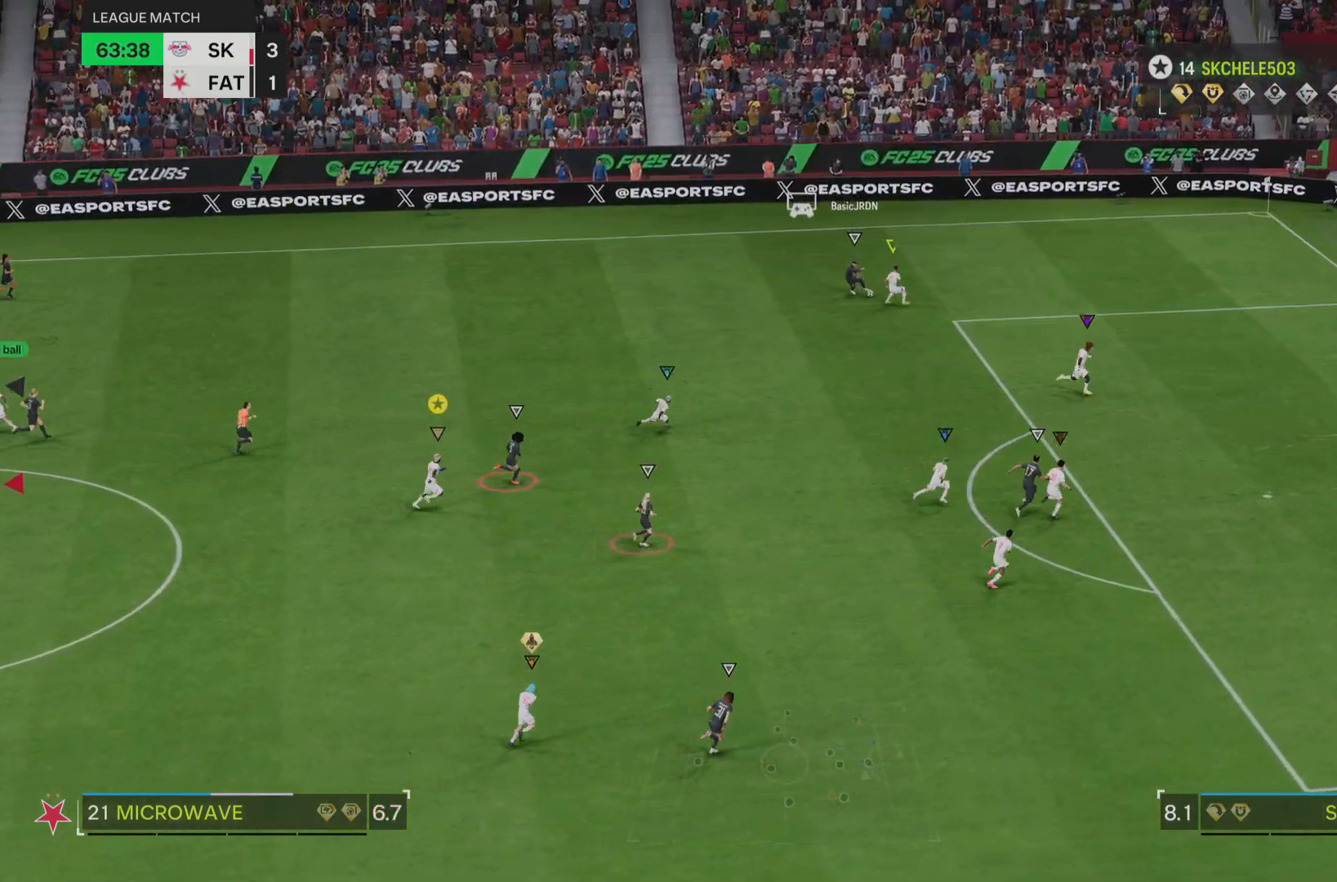
{"buttons": [], "left_stick": "right", "right_stick": "center", "events": [[167, "left_stick", "center"], [334, "left_stick", "right"]]}
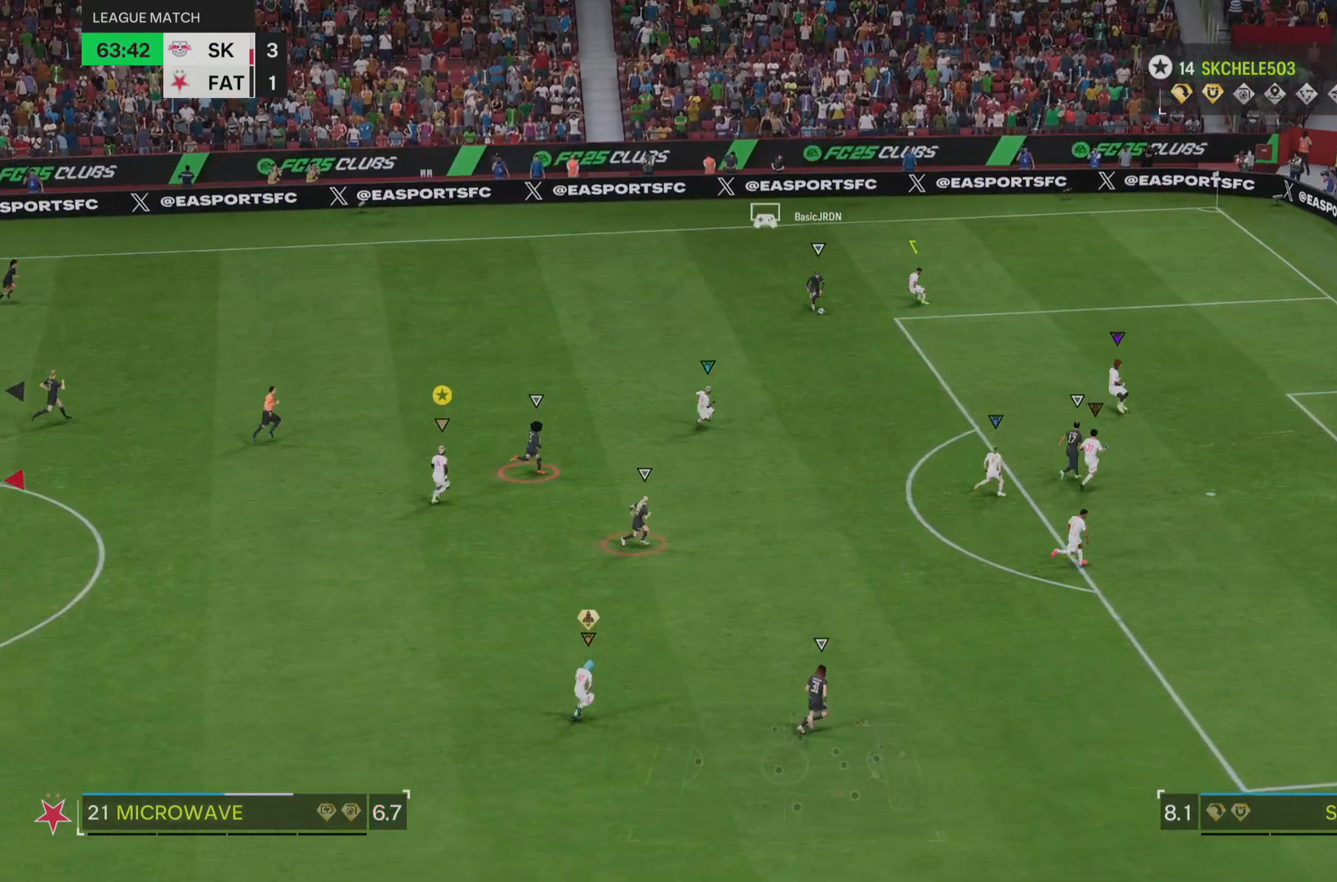
{"buttons": [], "left_stick": "right", "right_stick": "center", "events": [[83, "L2", "down"], [216, "L2", "up"]]}
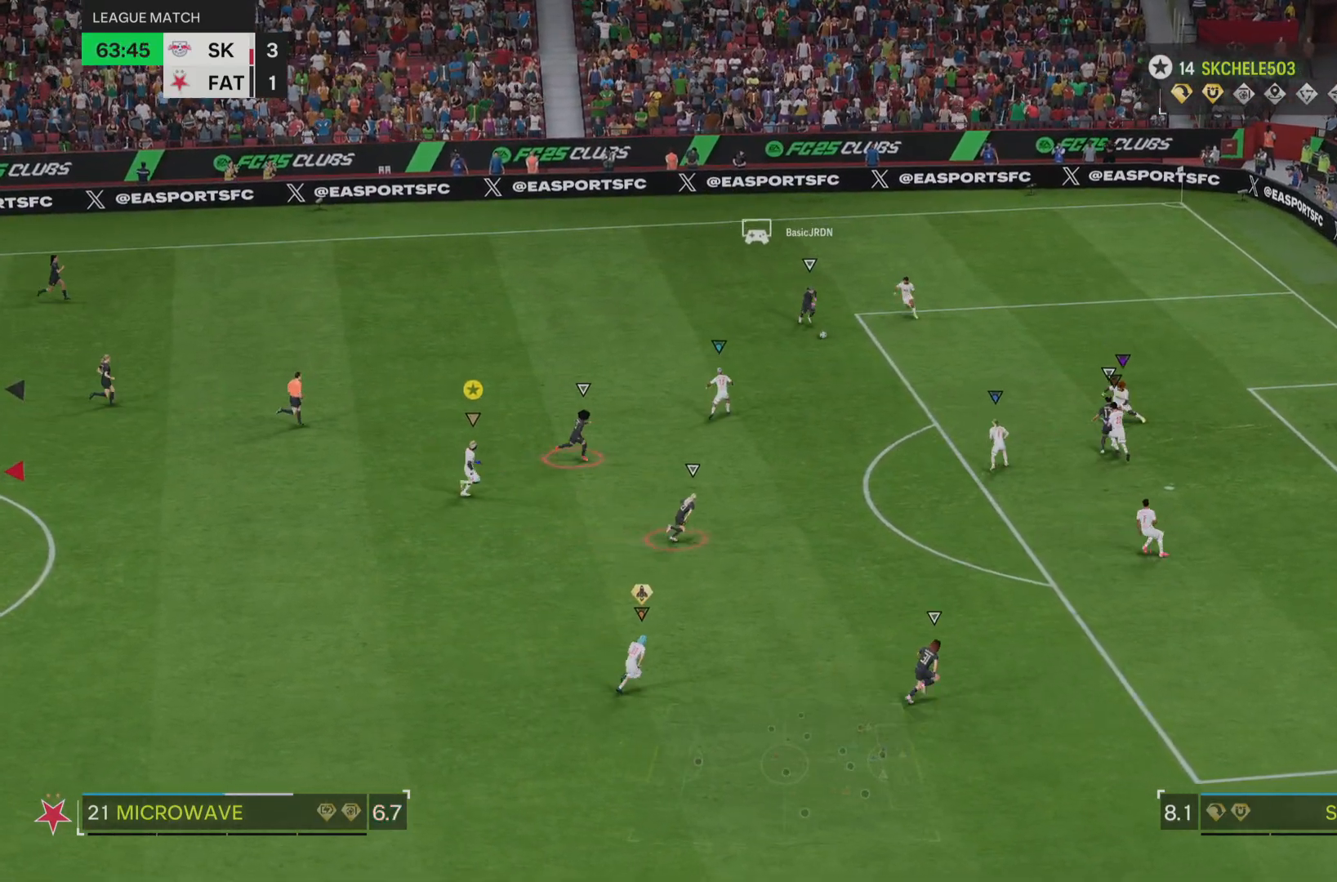
{"buttons": [], "left_stick": "right", "right_stick": "center", "events": []}